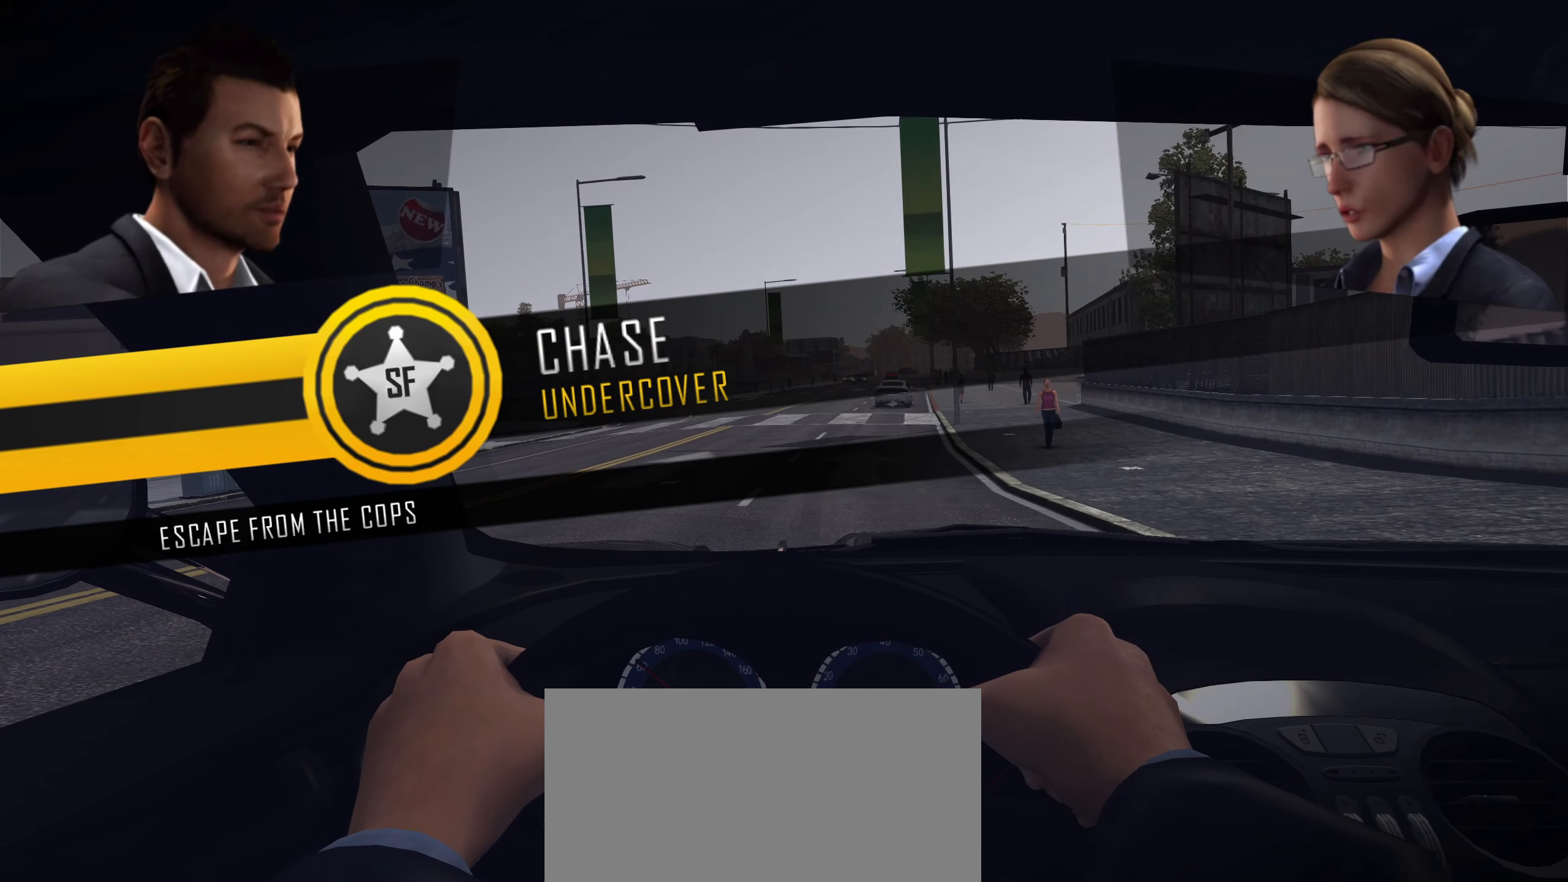
Gameplay with keyboard; each line is a JSON object with the keys held at the frame after it. "events" lists presses ("down") and releases ("up") of "1", "2", "3", "4", "5", "6", "7", "8", "9", "a", "alt", "b", "c", "caps_lock", "ctrl", "d", "down", "e", "escape", "f", "f4", "f6", "f9", "left", "q", "r", "return", "right", "s", "shift", "space", "super", "tab", "tilde", "up", "w", "x" and "z" between this image and that frame as [ms after this image, input, new state], when the widget could be followed in between. No other keys are recorded. Mouse input is not recorded.
{"keys": ["return"], "events": [[67, "return", "down"], [117, "return", "up"], [217, "return", "down"], [267, "return", "up"], [350, "return", "down"], [400, "return", "up"], [500, "return", "down"]]}
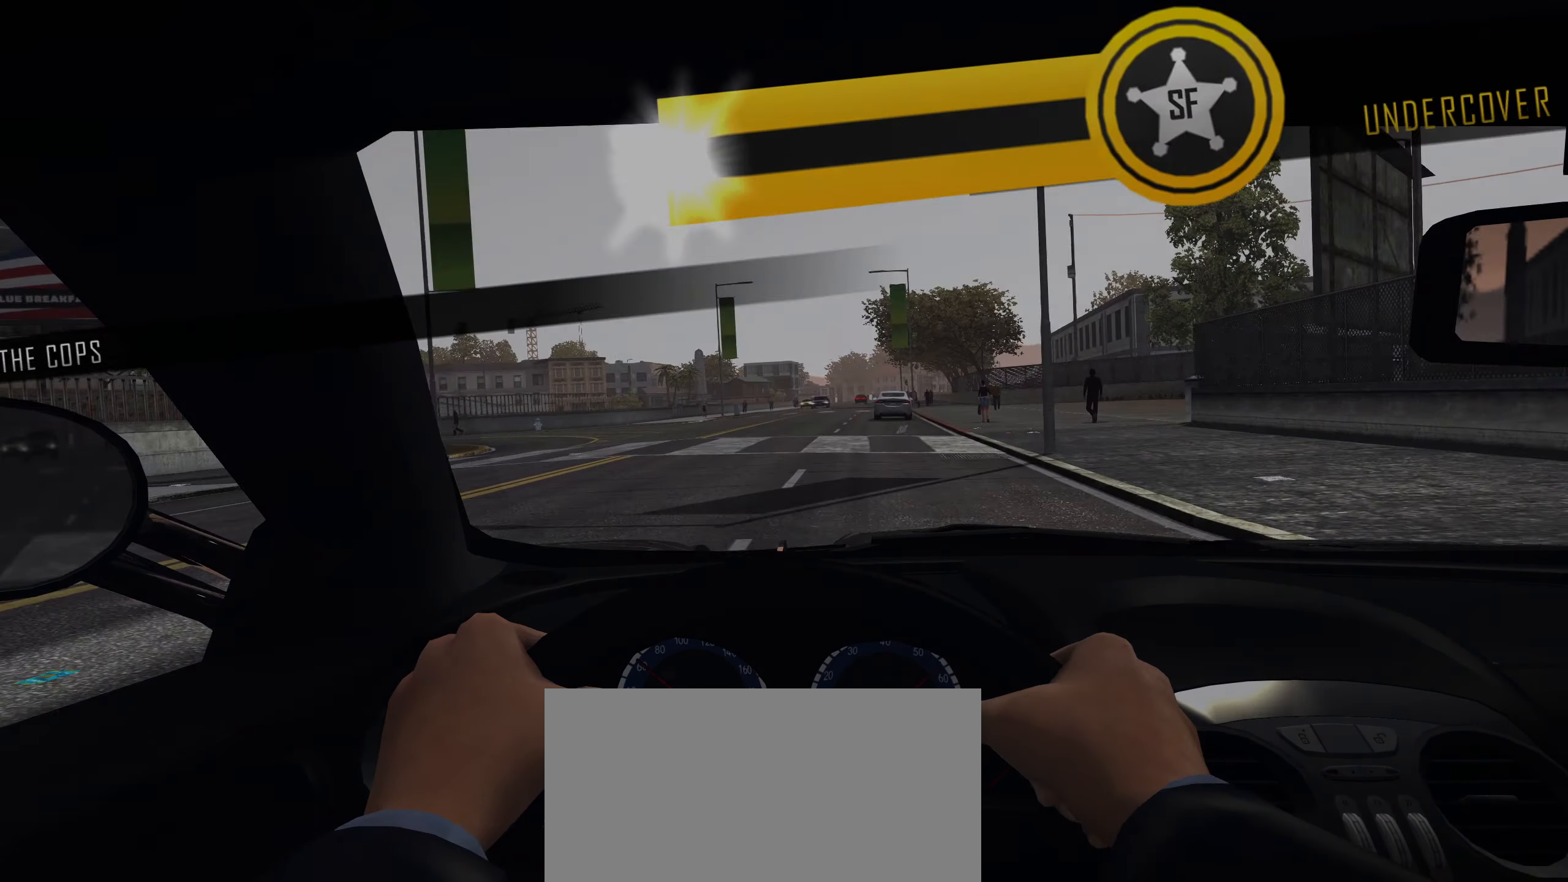
{"keys": [], "events": [[34, "return", "up"]]}
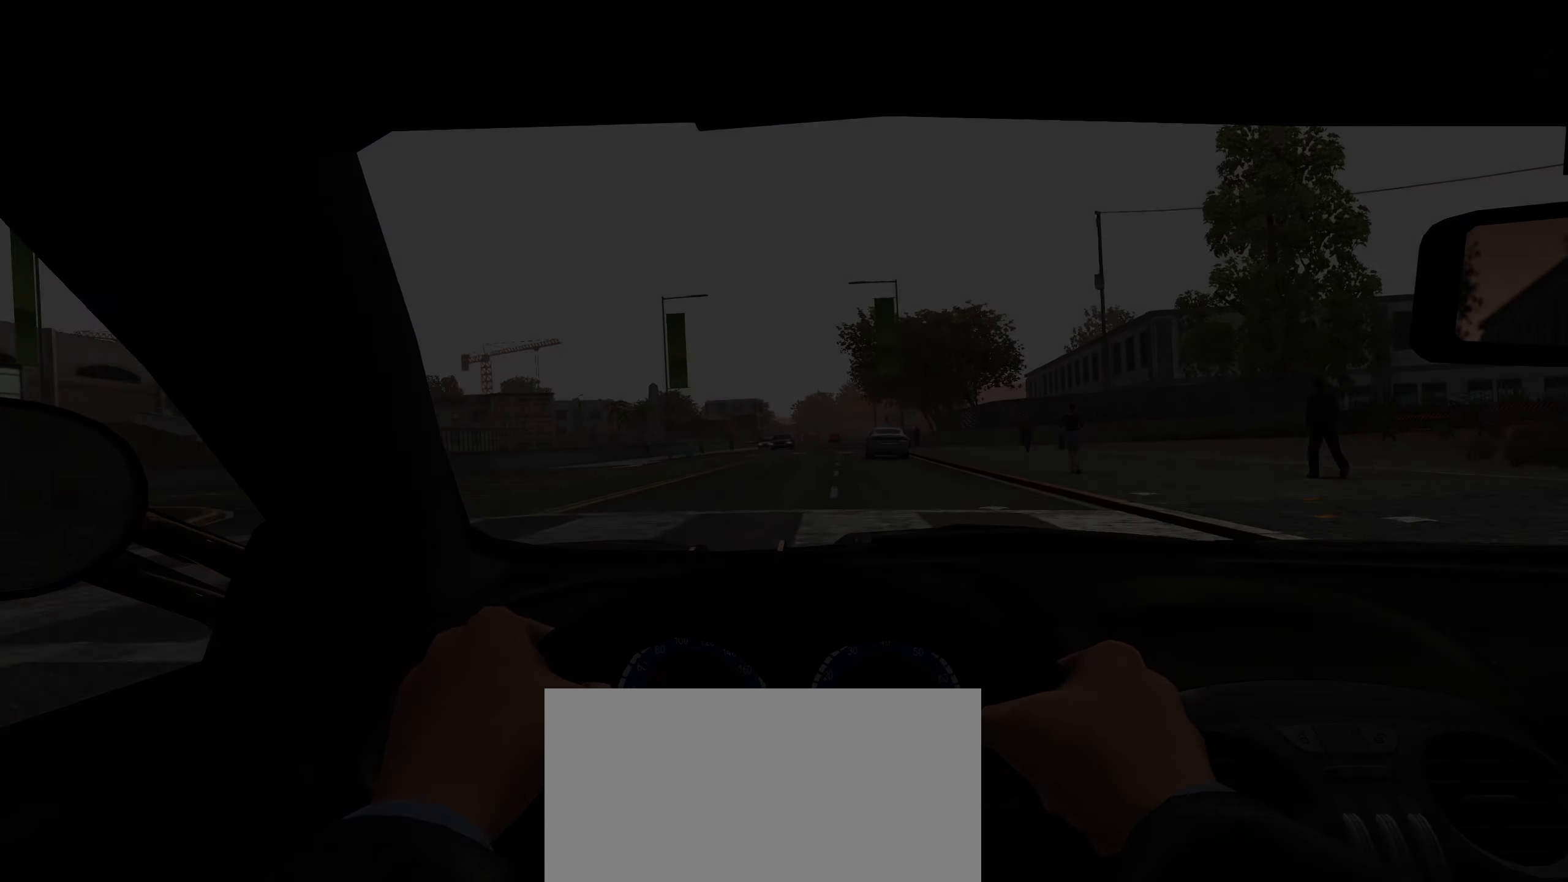
{"keys": [], "events": []}
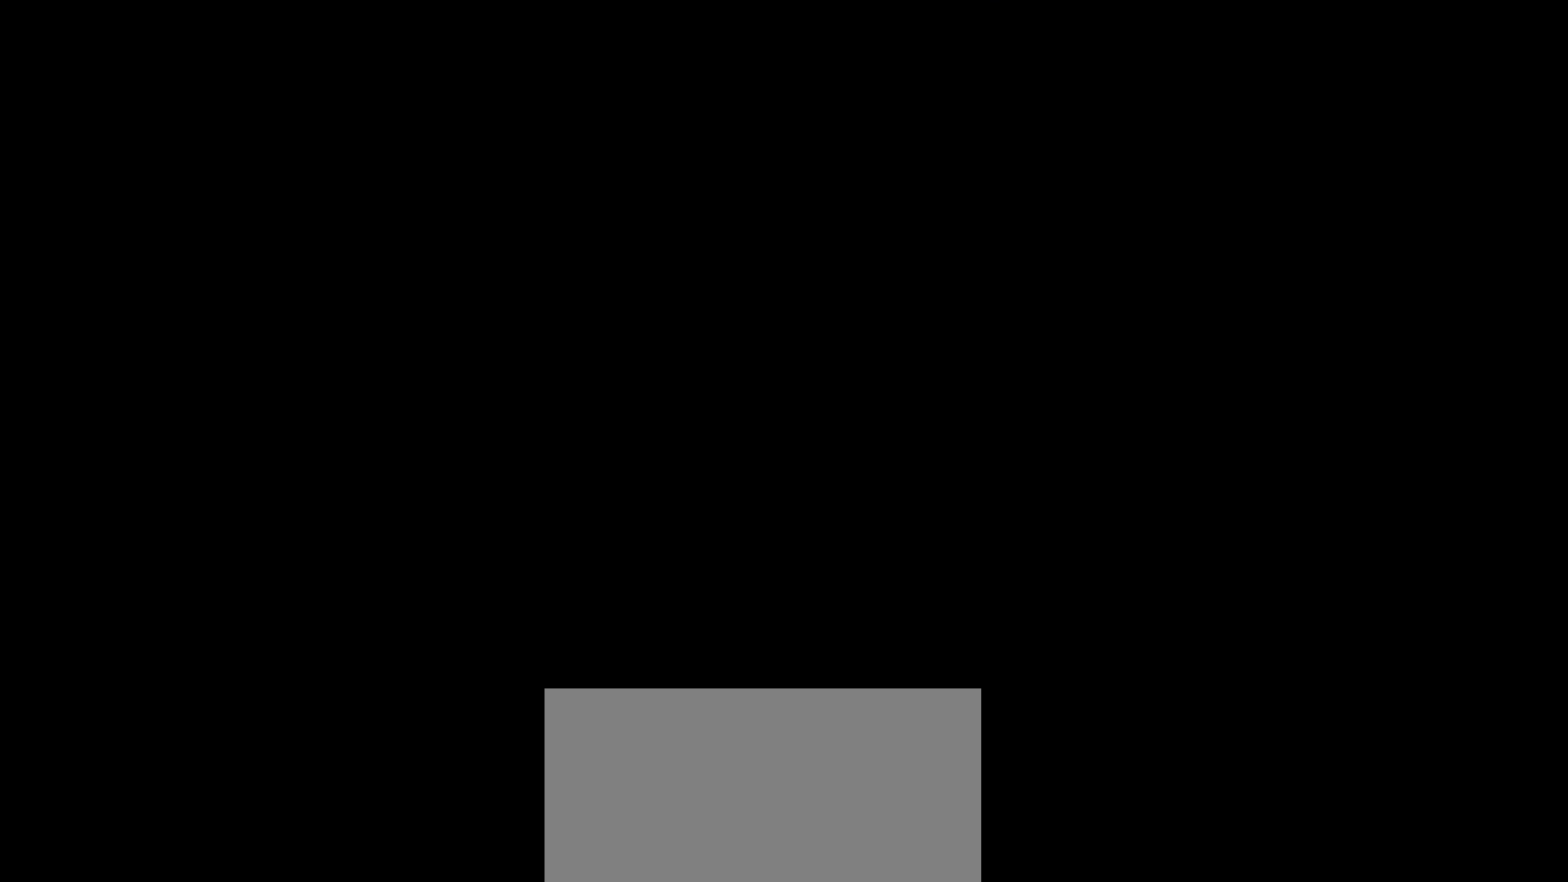
{"keys": [], "events": []}
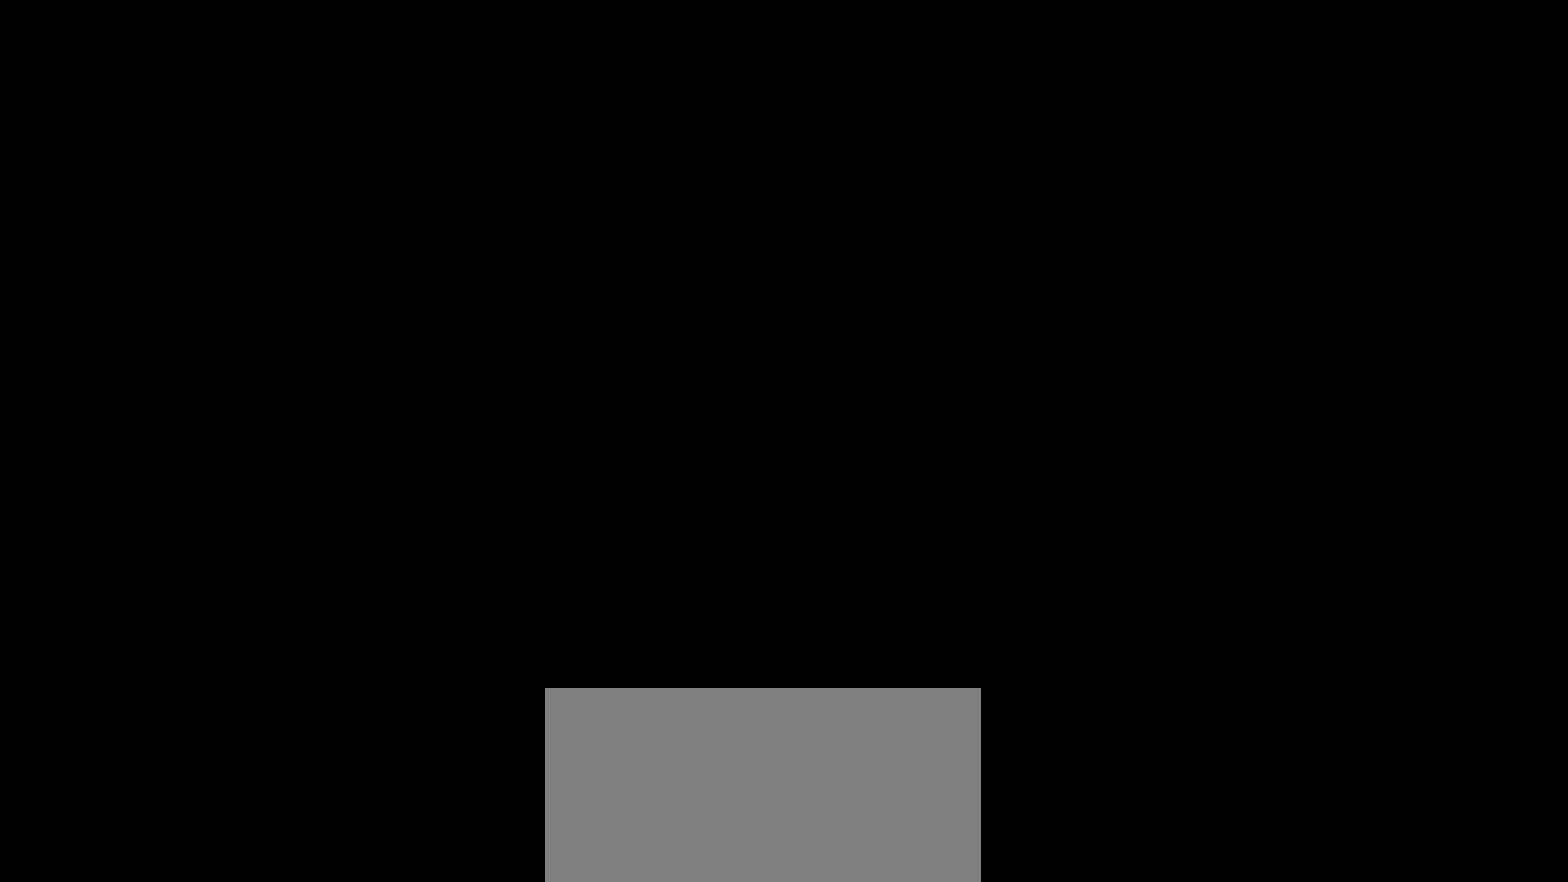
{"keys": ["w"], "events": [[317, "w", "down"]]}
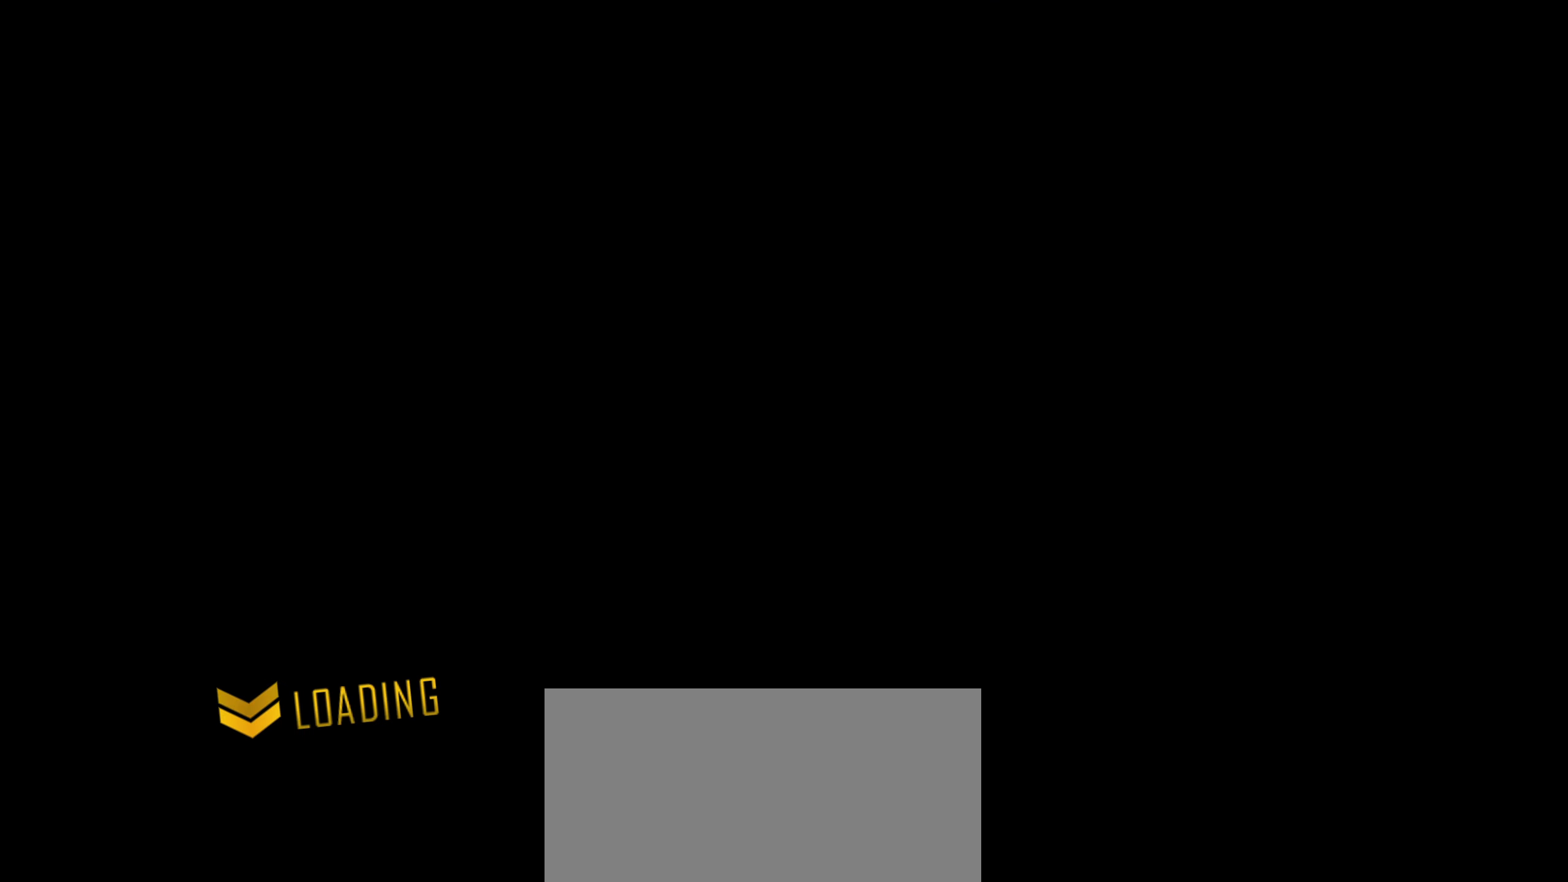
{"keys": ["w"], "events": []}
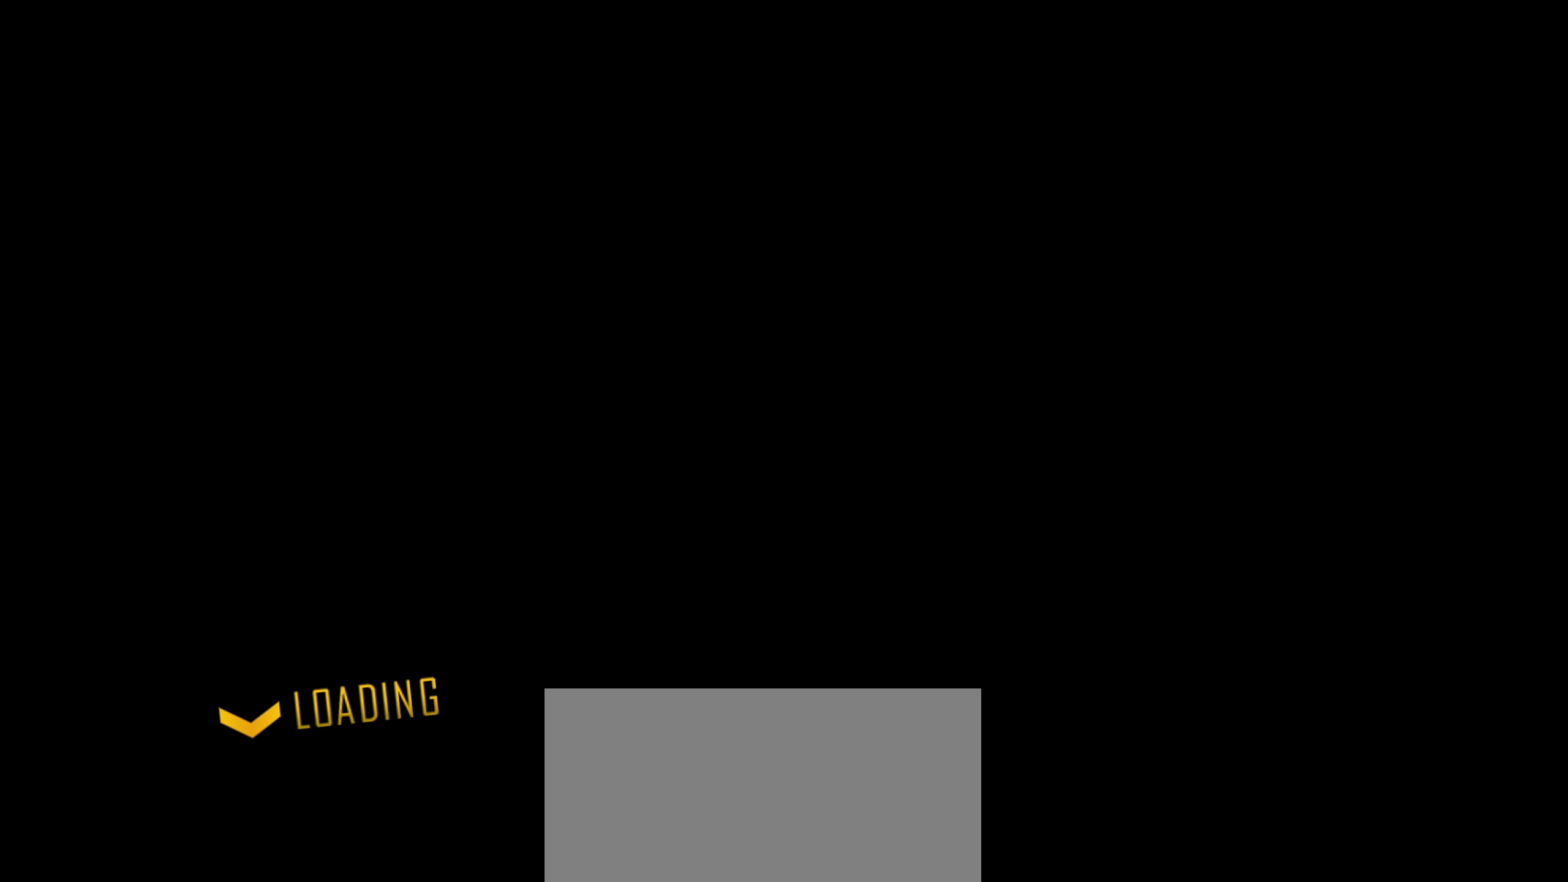
{"keys": ["w"], "events": []}
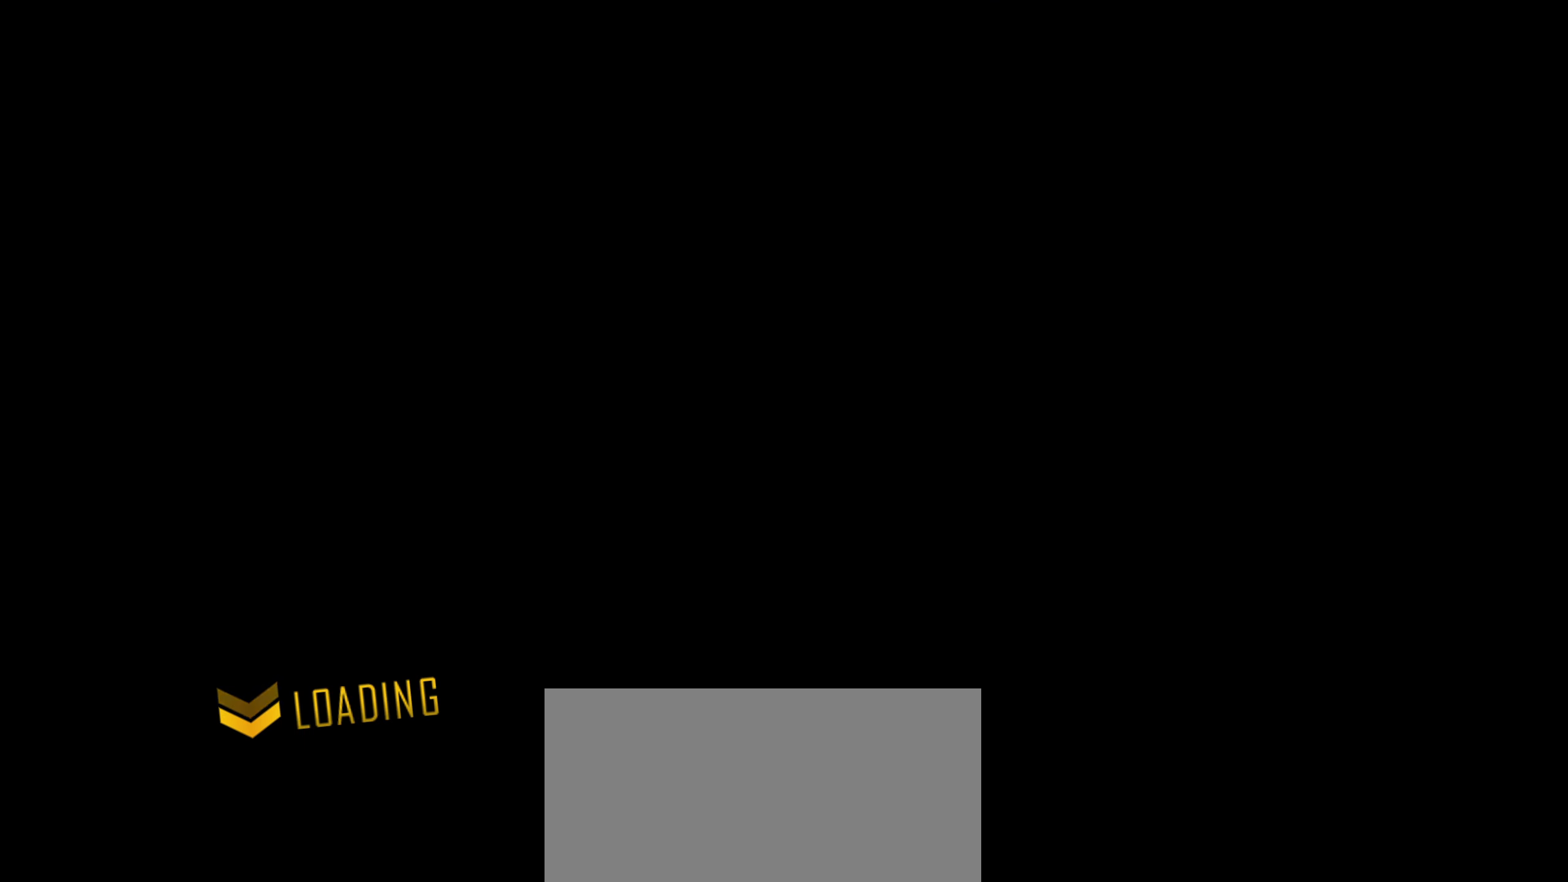
{"keys": ["w"], "events": []}
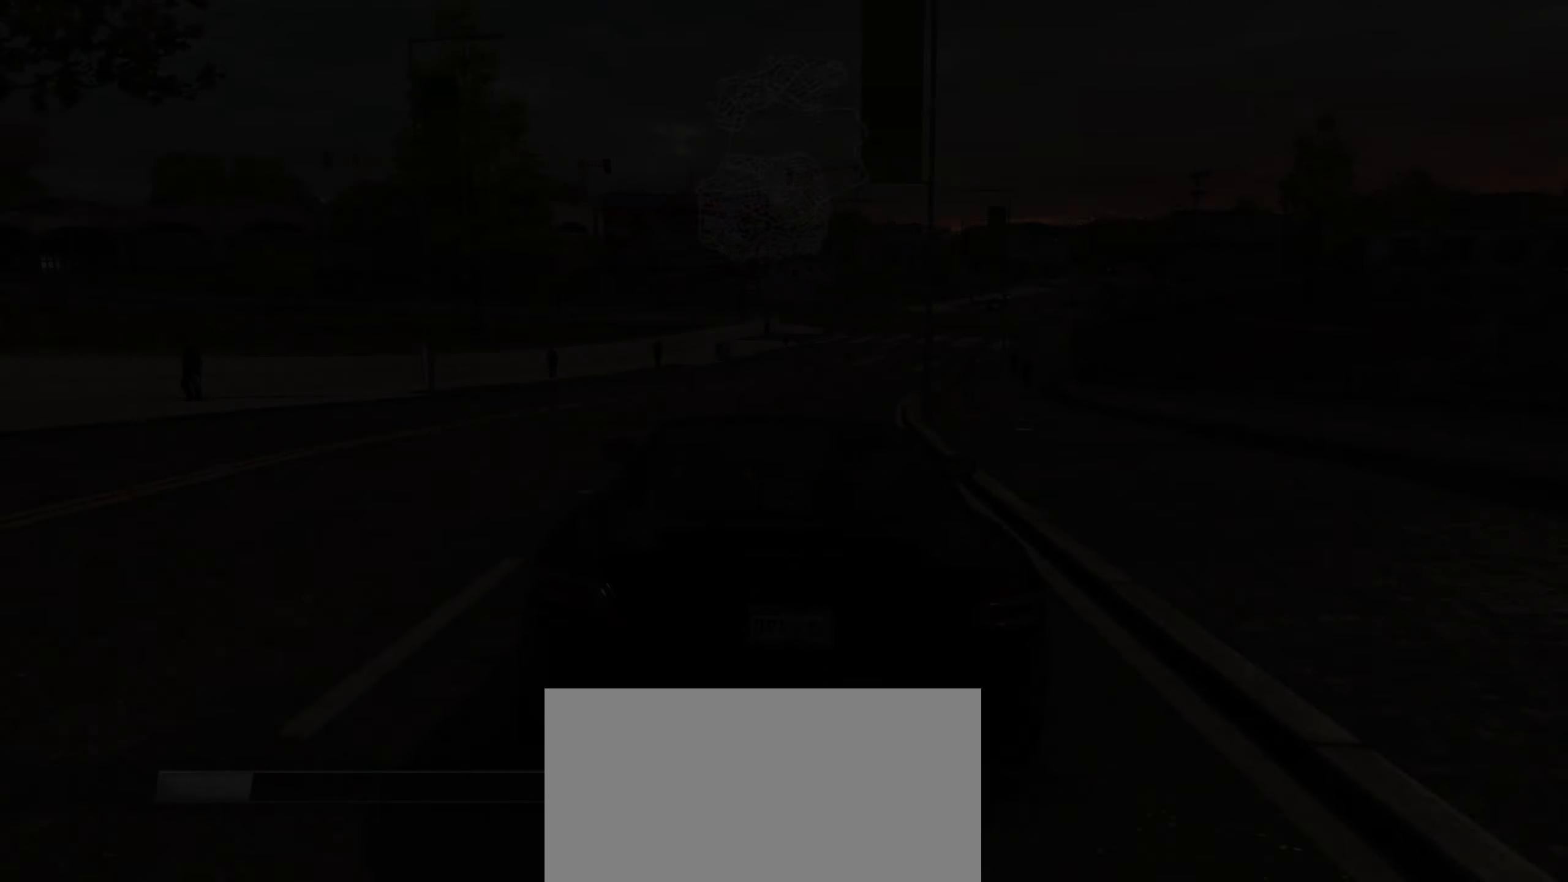
{"keys": ["w"], "events": [[383, "d", "down"], [483, "d", "up"]]}
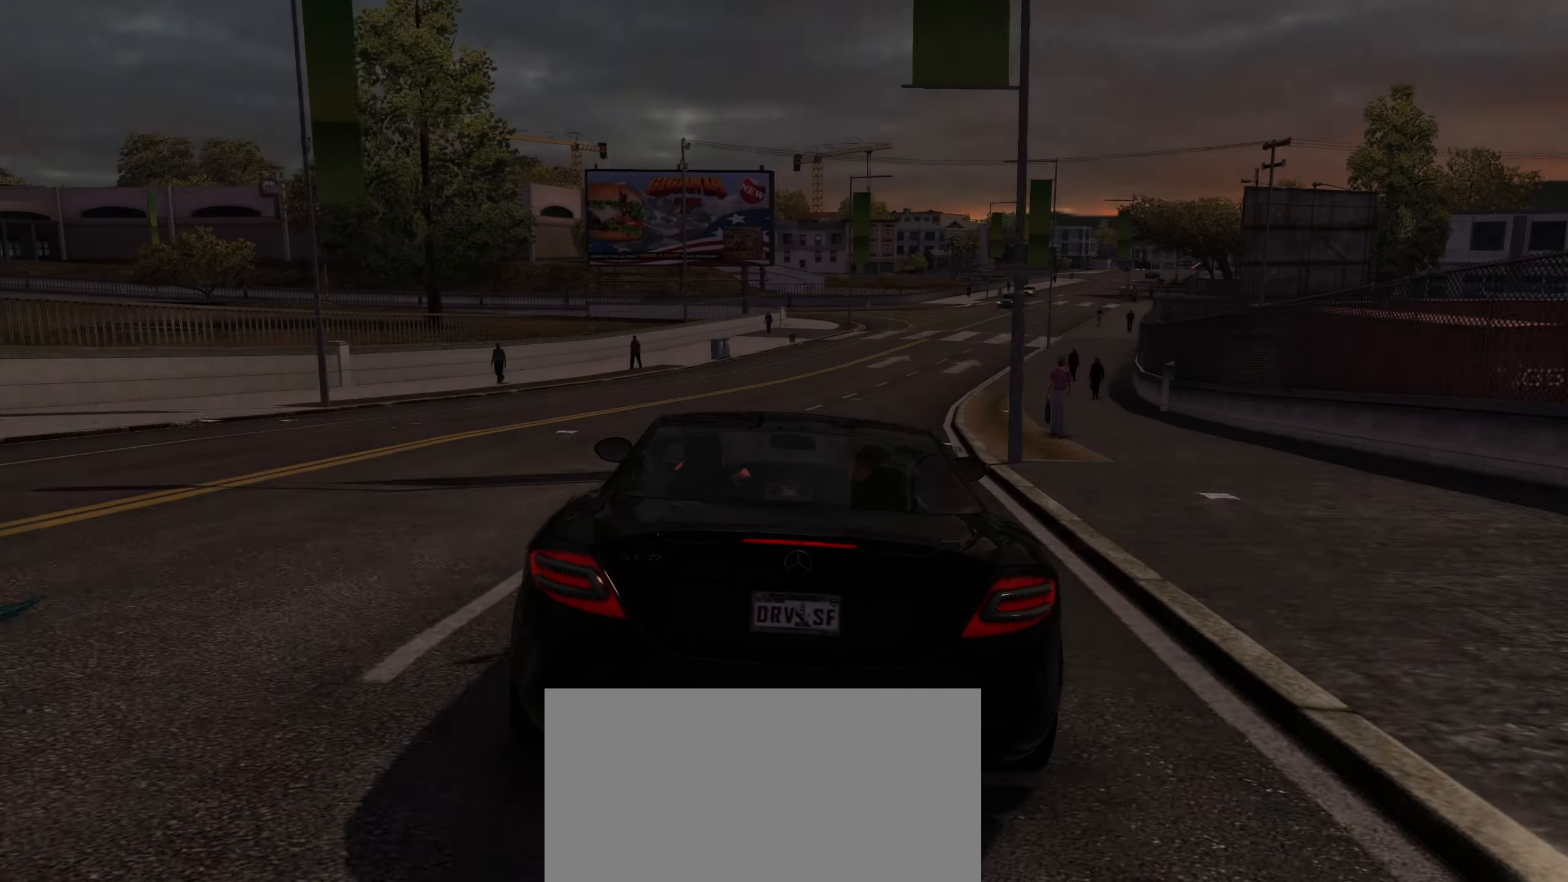
{"keys": ["caps_lock", "d", "w"], "events": [[116, "d", "down"], [266, "d", "up"], [400, "d", "down"], [500, "caps_lock", "down"]]}
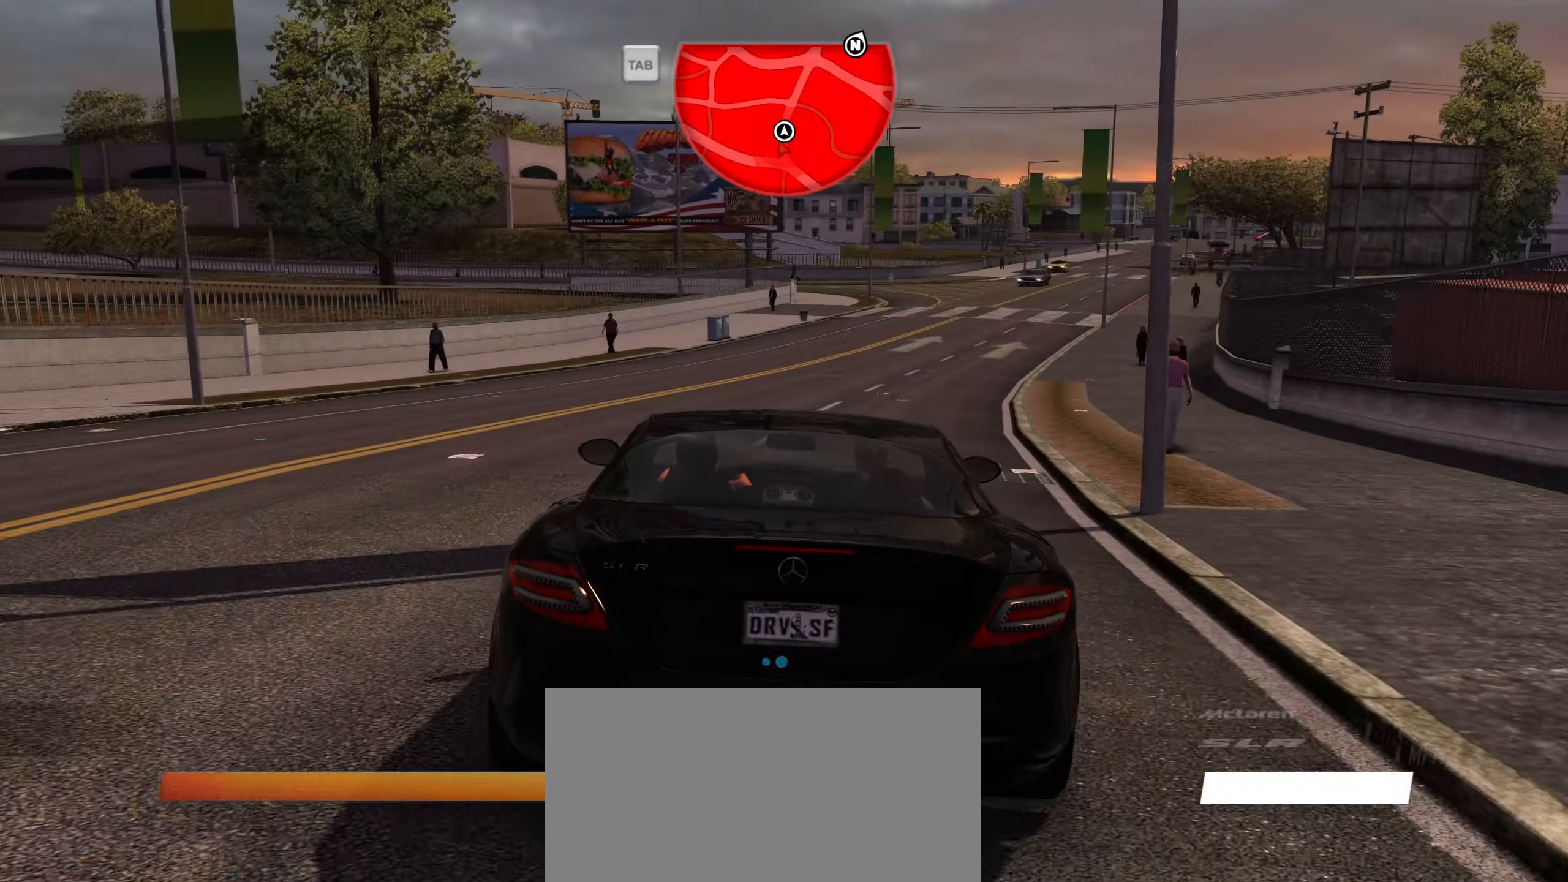
{"keys": ["caps_lock", "d", "w"], "events": [[33, "d", "up"], [366, "d", "down"]]}
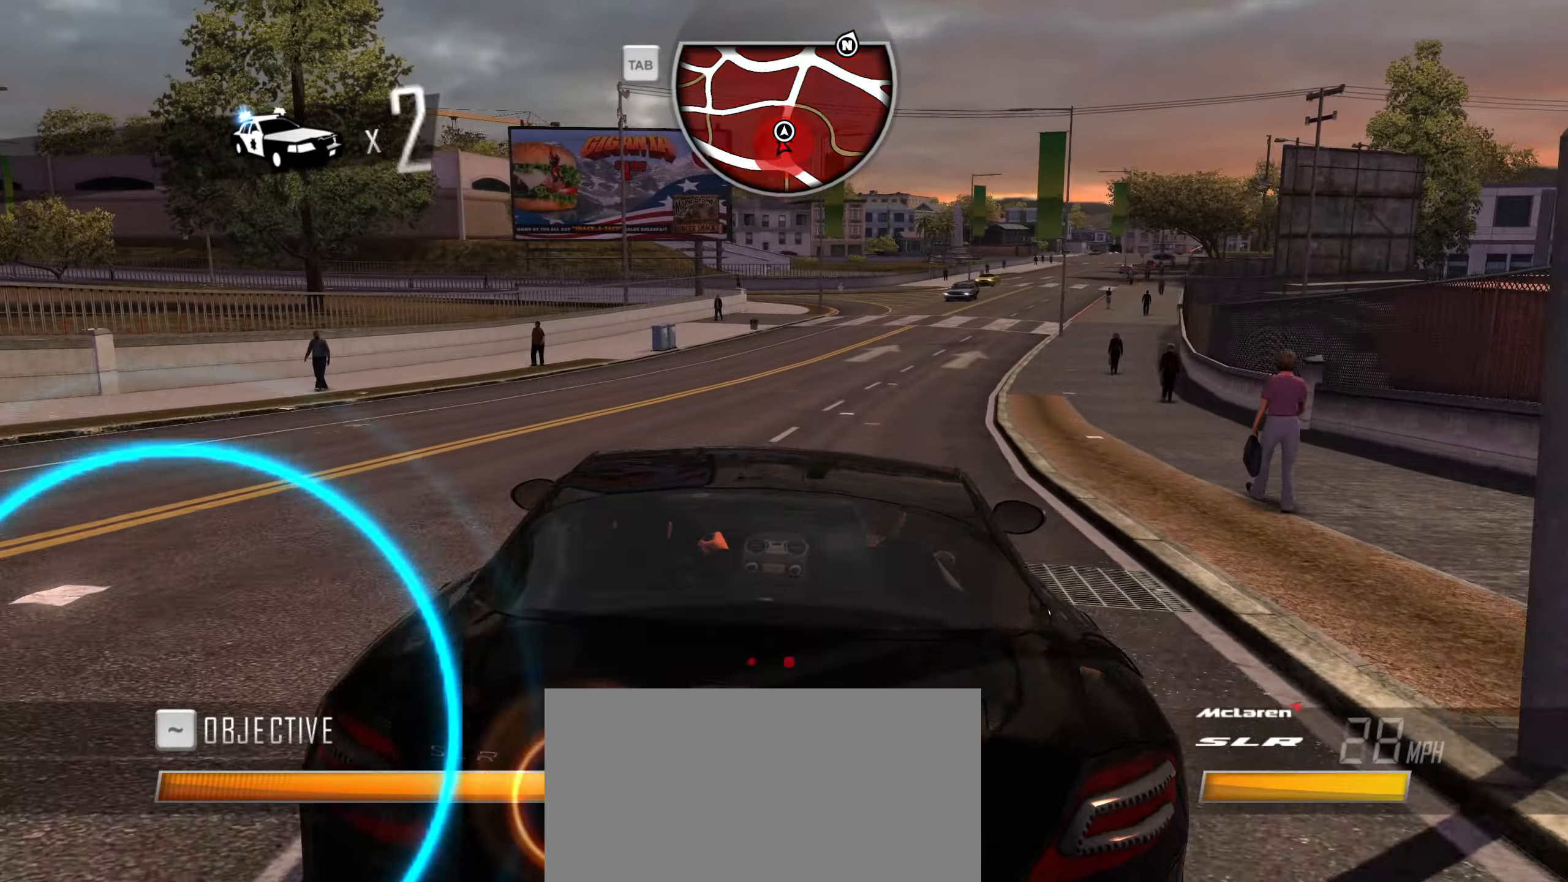
{"keys": ["caps_lock", "w"], "events": [[16, "d", "up"], [283, "d", "down"], [483, "d", "up"]]}
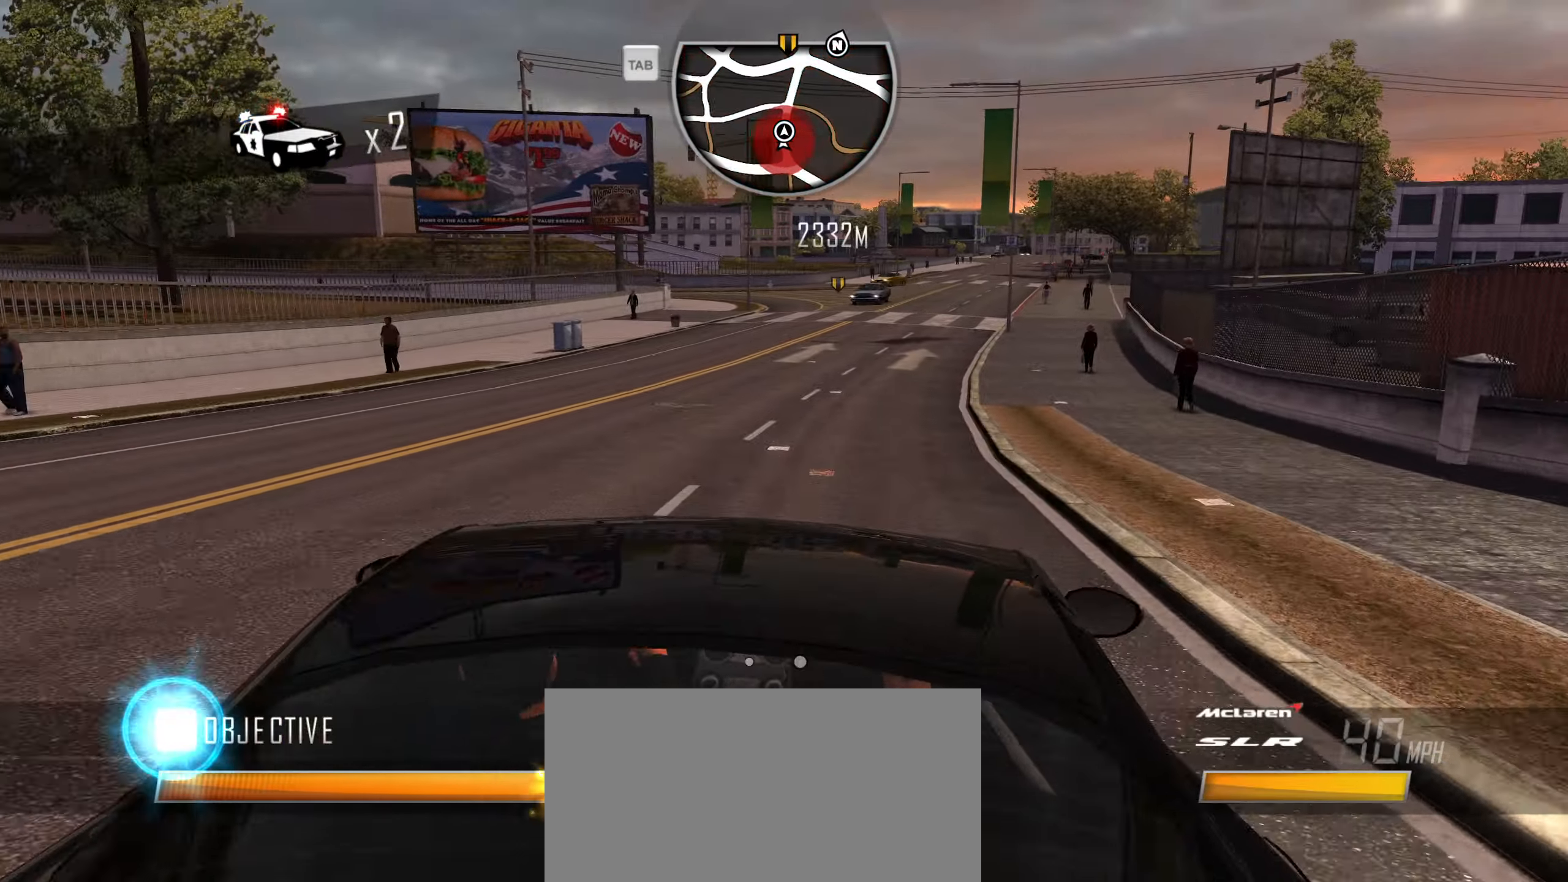
{"keys": ["q", "w"], "events": [[116, "d", "down"], [216, "d", "up"], [266, "caps_lock", "up"], [350, "q", "down"], [450, "q", "up"], [500, "q", "down"]]}
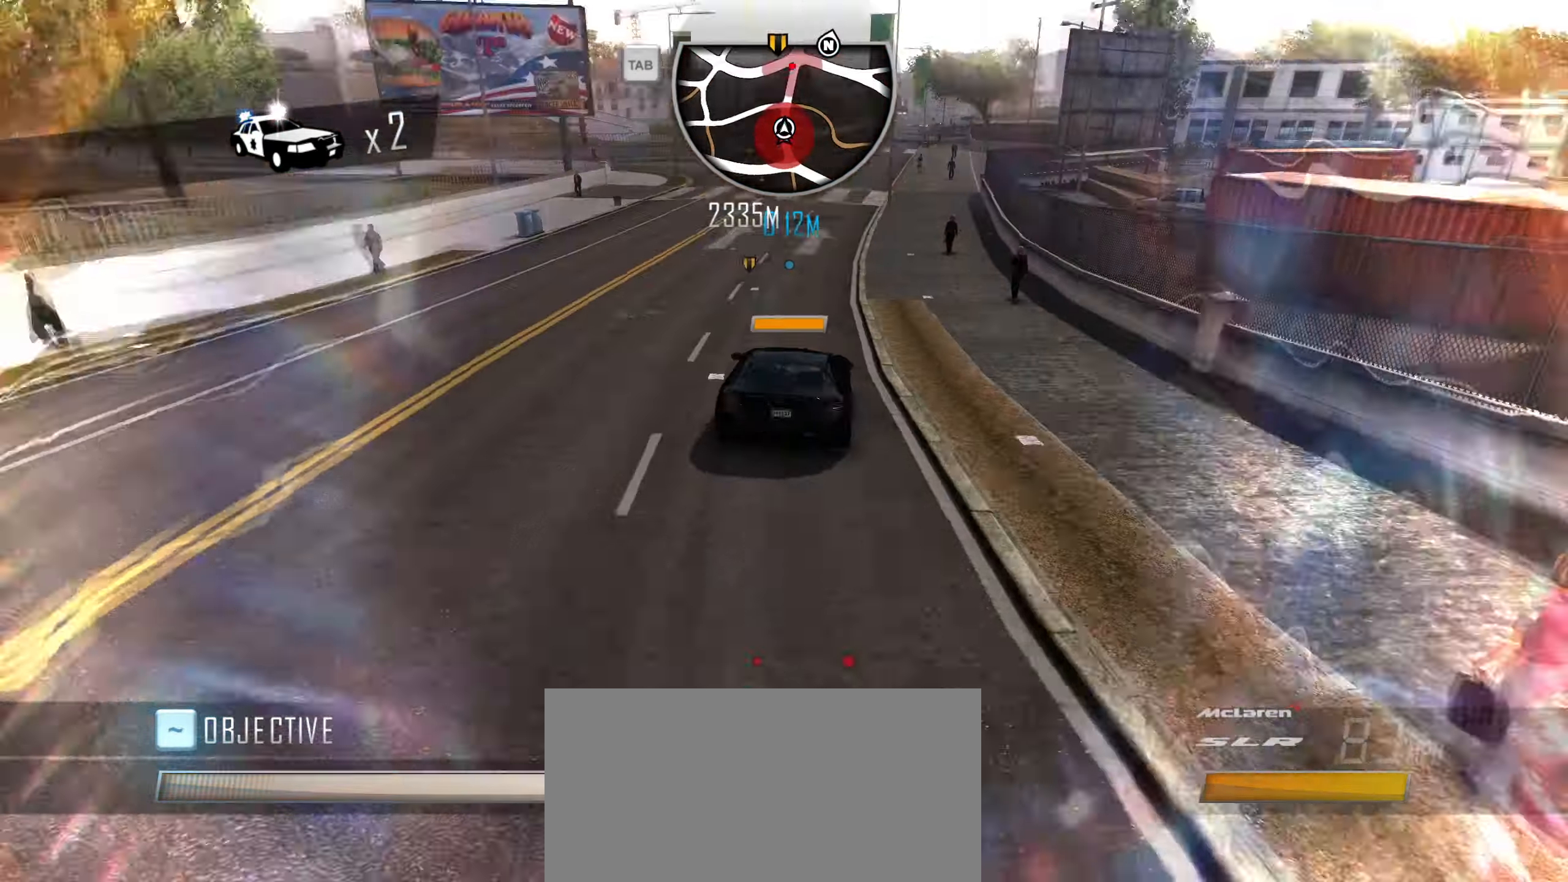
{"keys": ["w"], "events": [[33, "q", "up"], [83, "q", "down"], [133, "q", "up"], [183, "q", "down"], [233, "q", "up"]]}
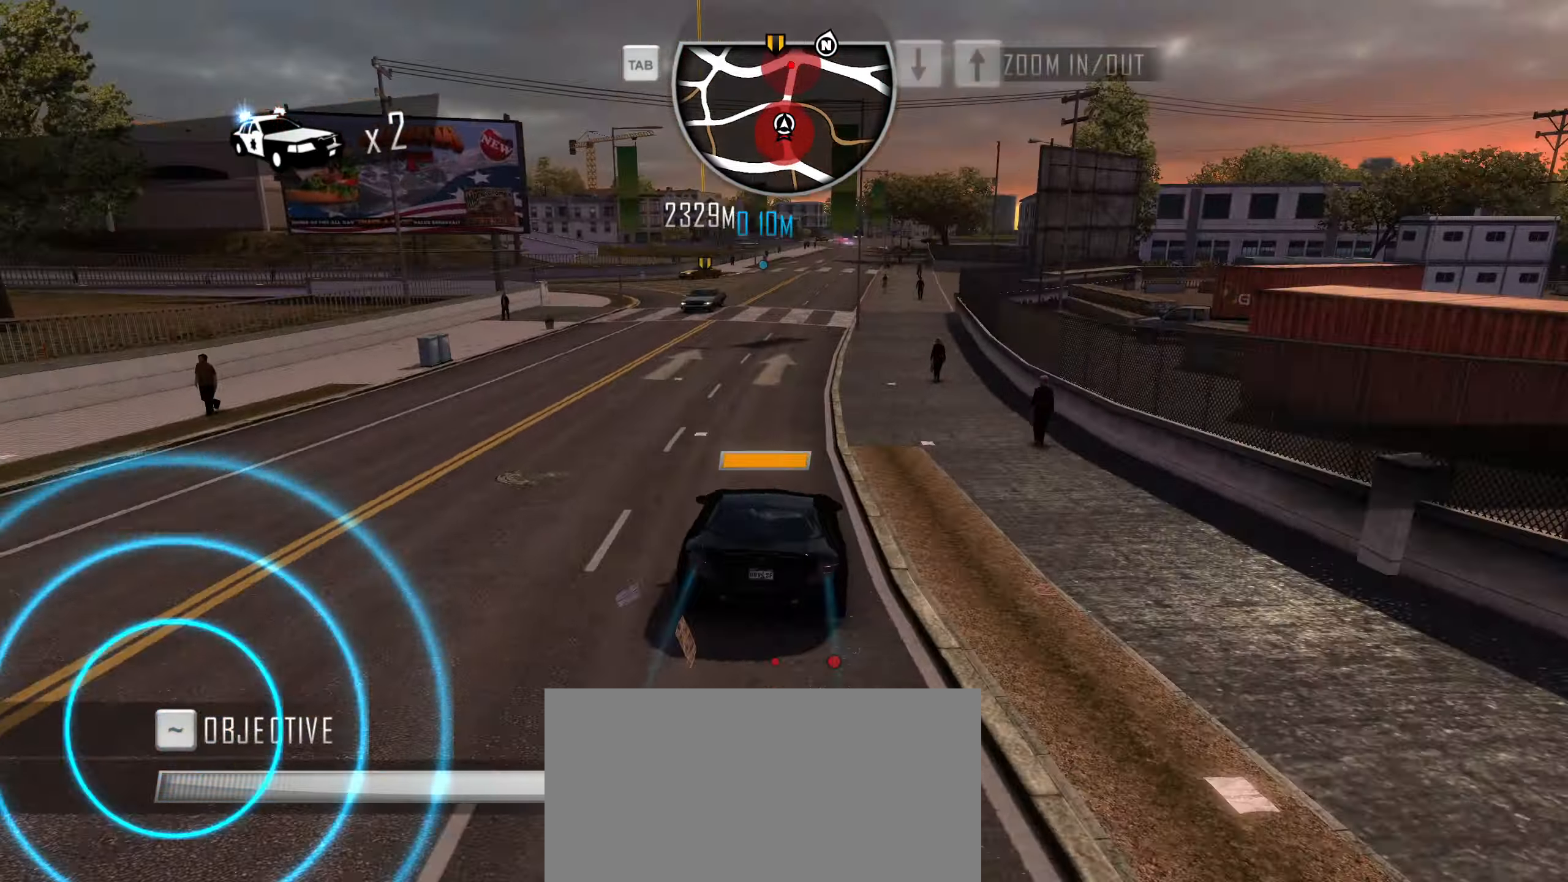
{"keys": ["caps_lock", "d", "w"], "events": [[200, "caps_lock", "down"], [483, "d", "down"]]}
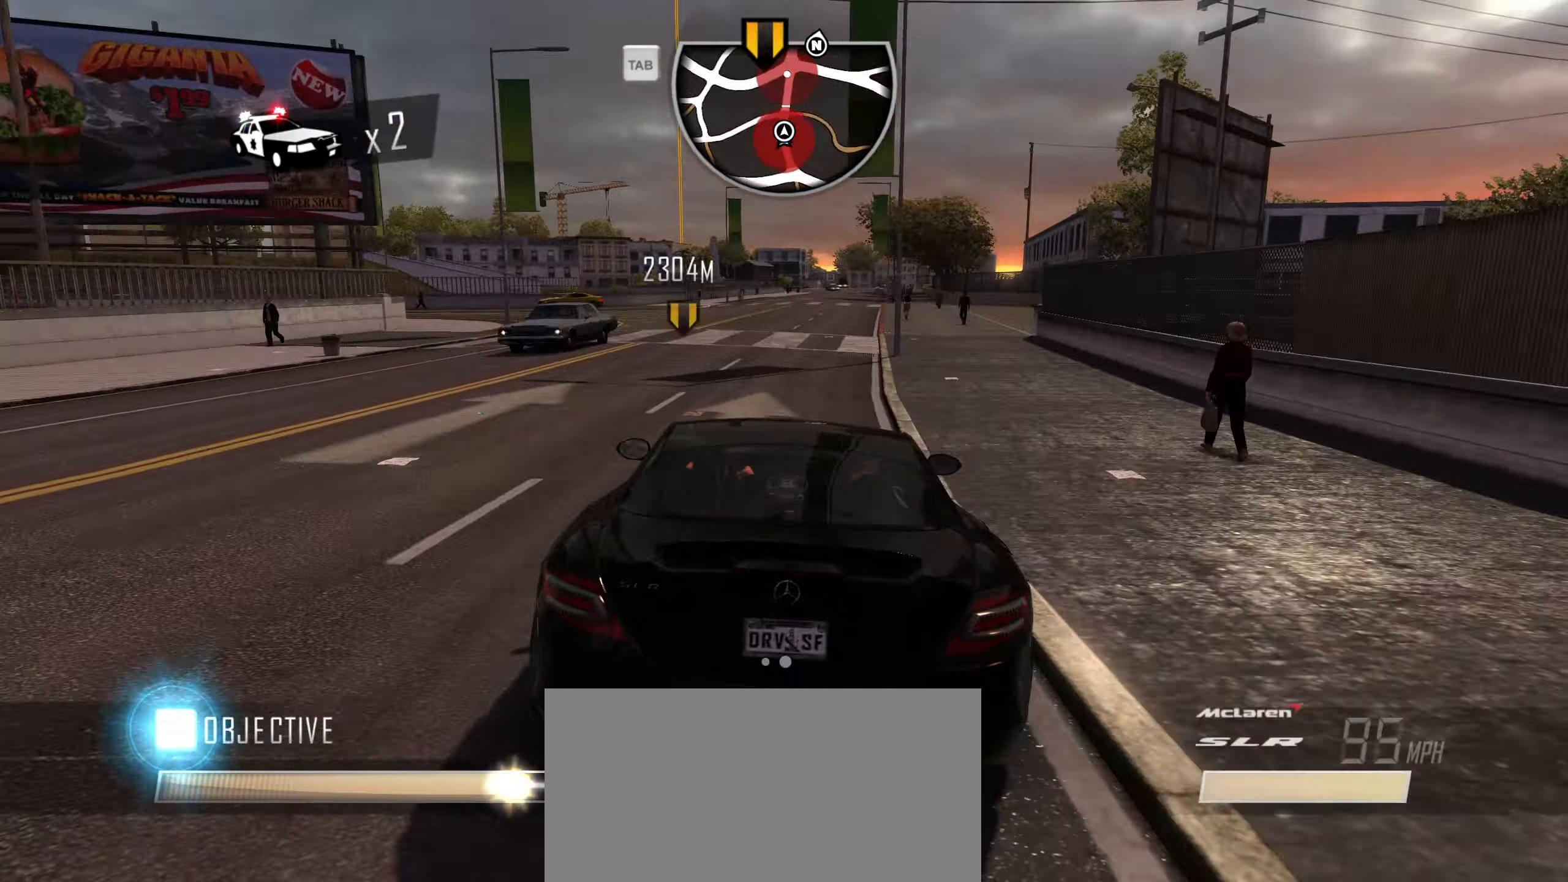
{"keys": ["caps_lock", "w"], "events": [[166, "d", "up"], [266, "d", "down"], [400, "d", "up"]]}
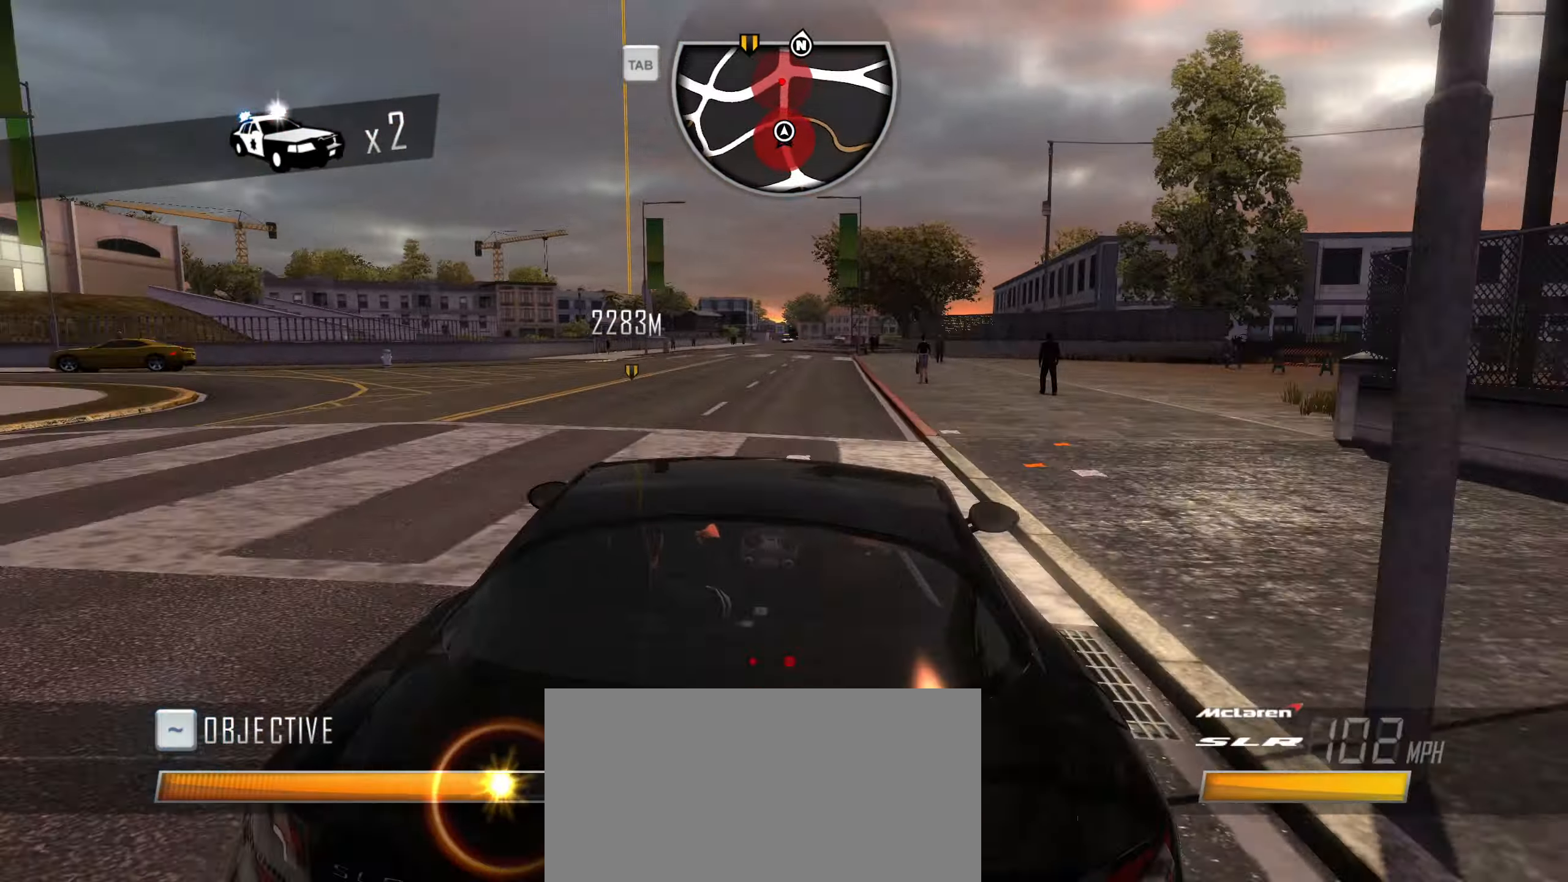
{"keys": ["q", "w"], "events": [[266, "caps_lock", "up"], [366, "q", "down"], [416, "q", "up"], [500, "q", "down"]]}
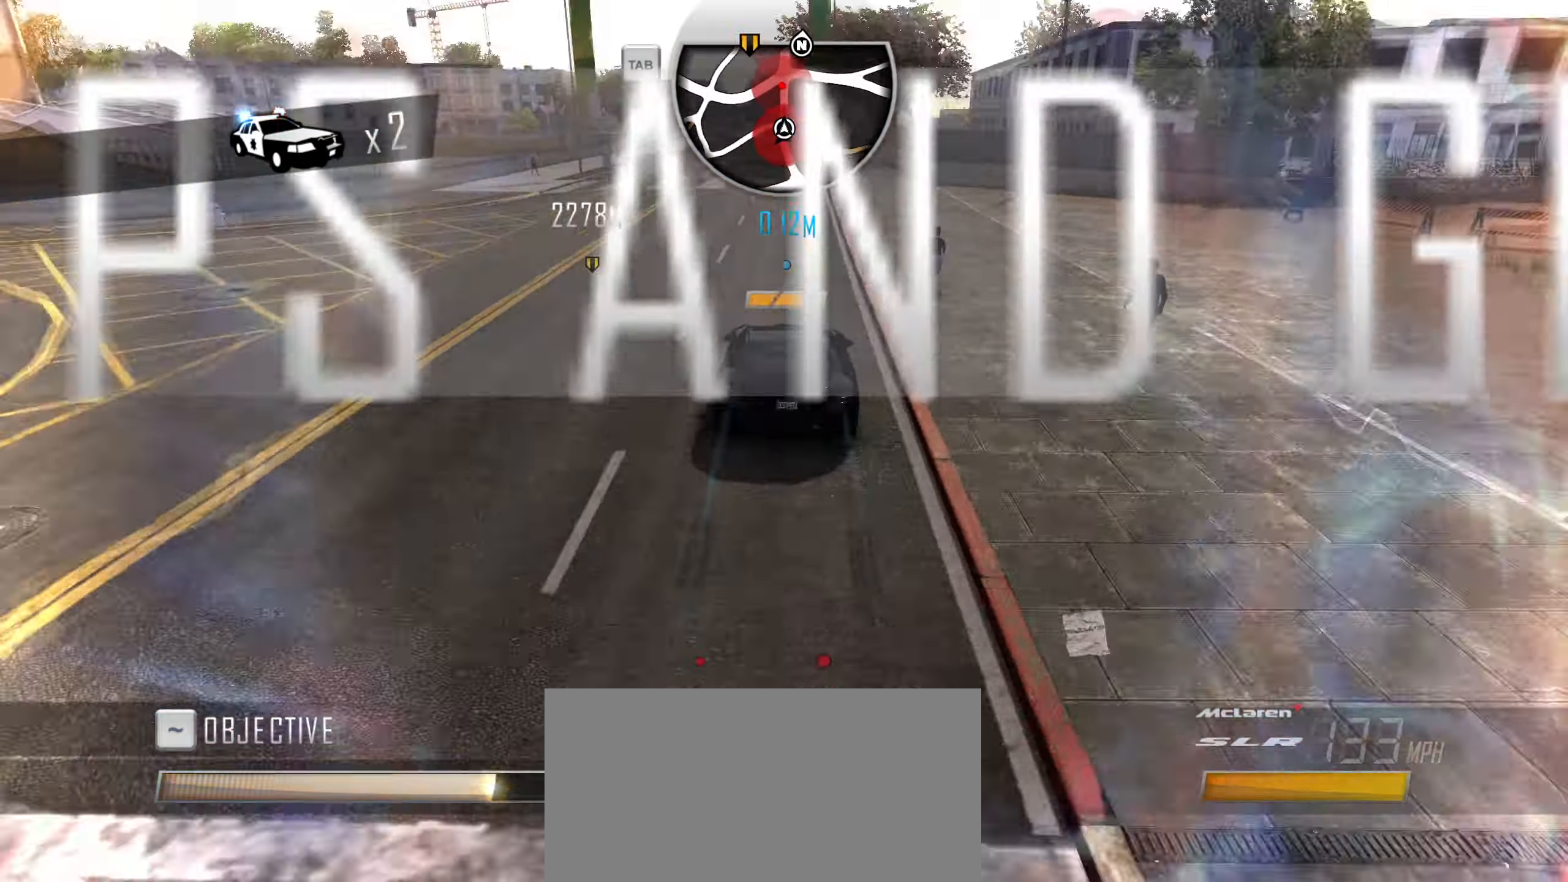
{"keys": ["d", "w"], "events": [[50, "q", "up"], [100, "q", "down"], [250, "q", "up"], [433, "d", "down"]]}
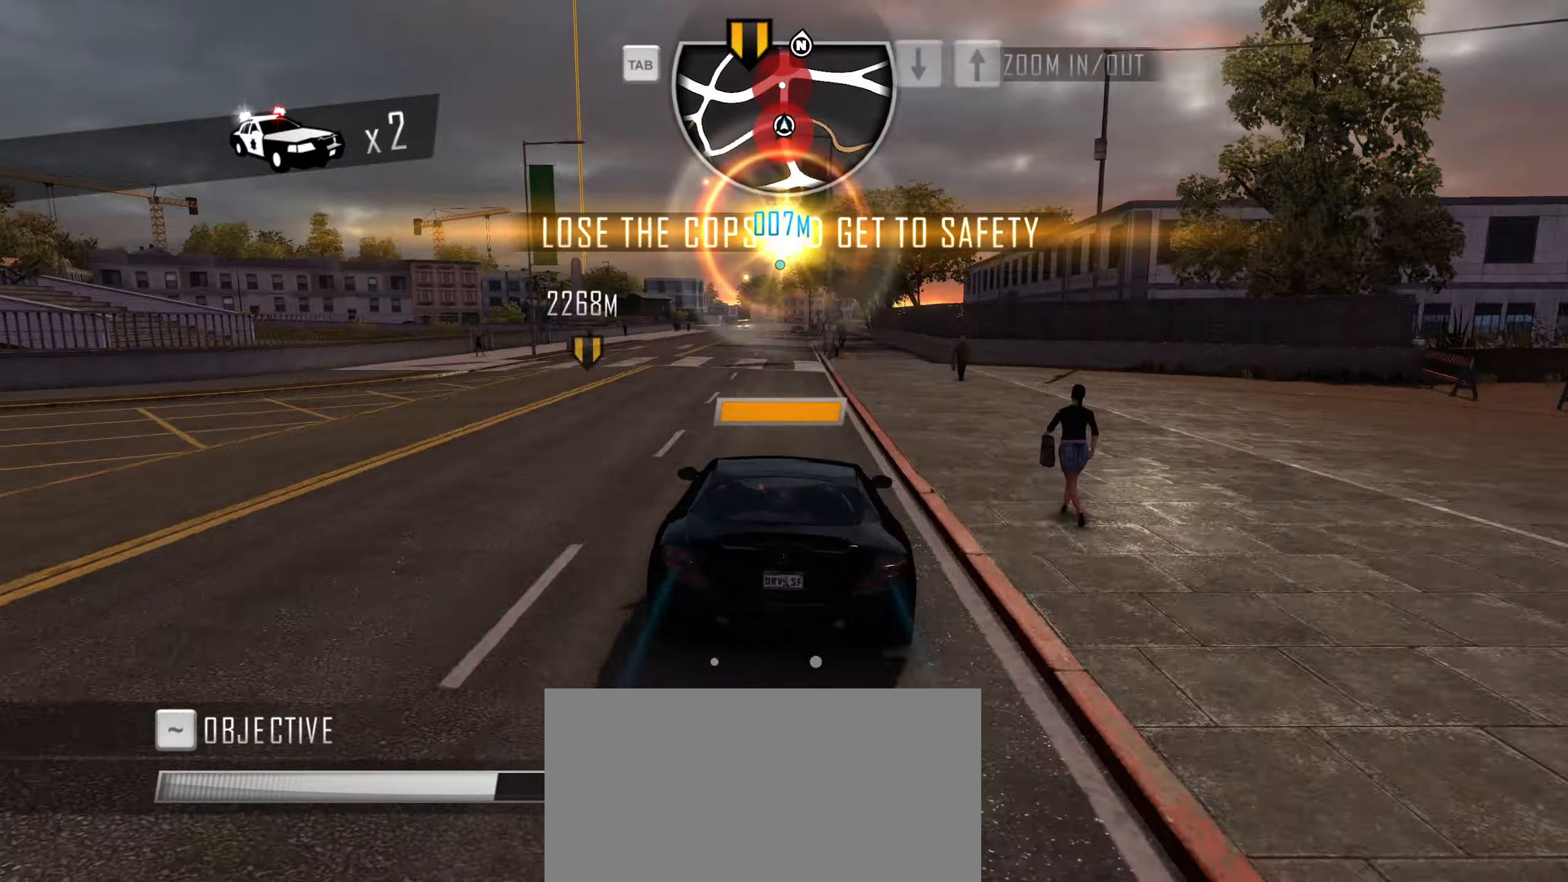
{"keys": ["w"], "events": [[67, "d", "up"]]}
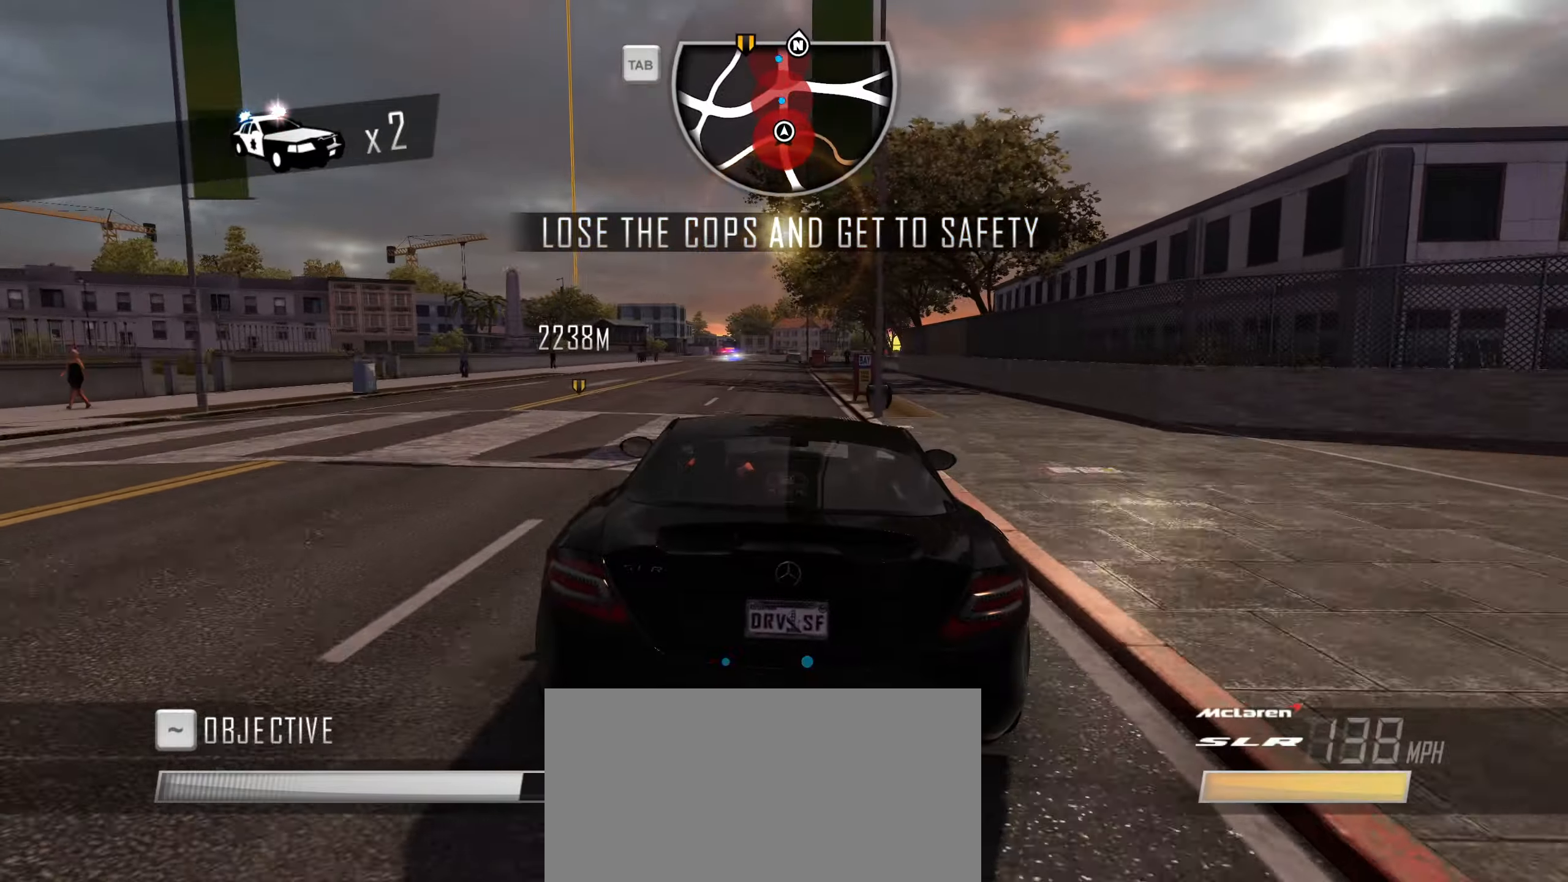
{"keys": ["a", "w"], "events": [[83, "a", "down"]]}
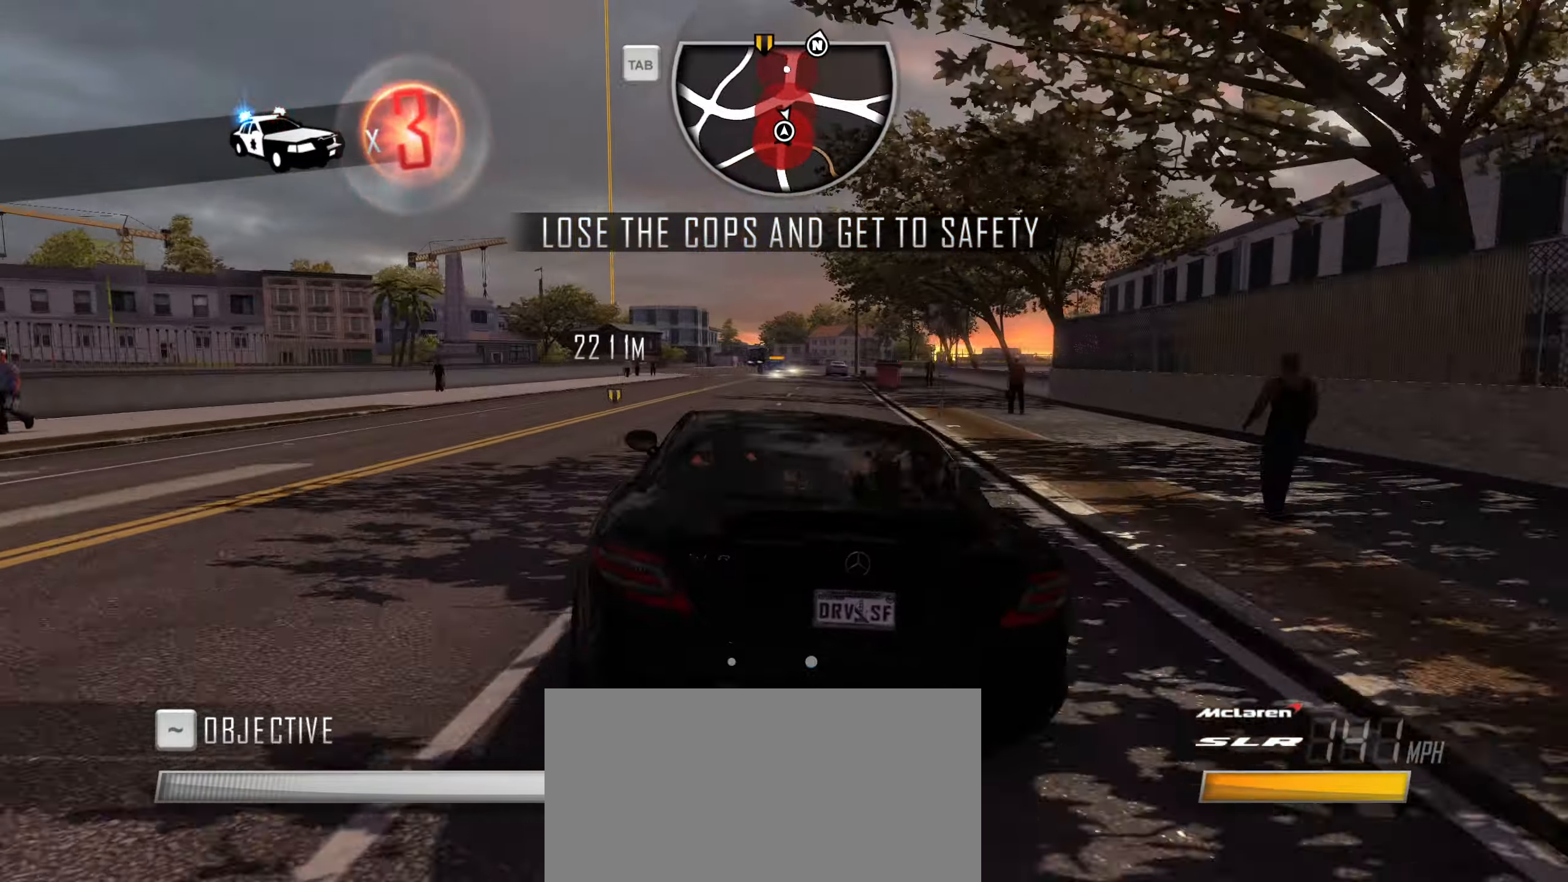
{"keys": ["d", "w"], "events": [[50, "a", "up"], [150, "d", "down"]]}
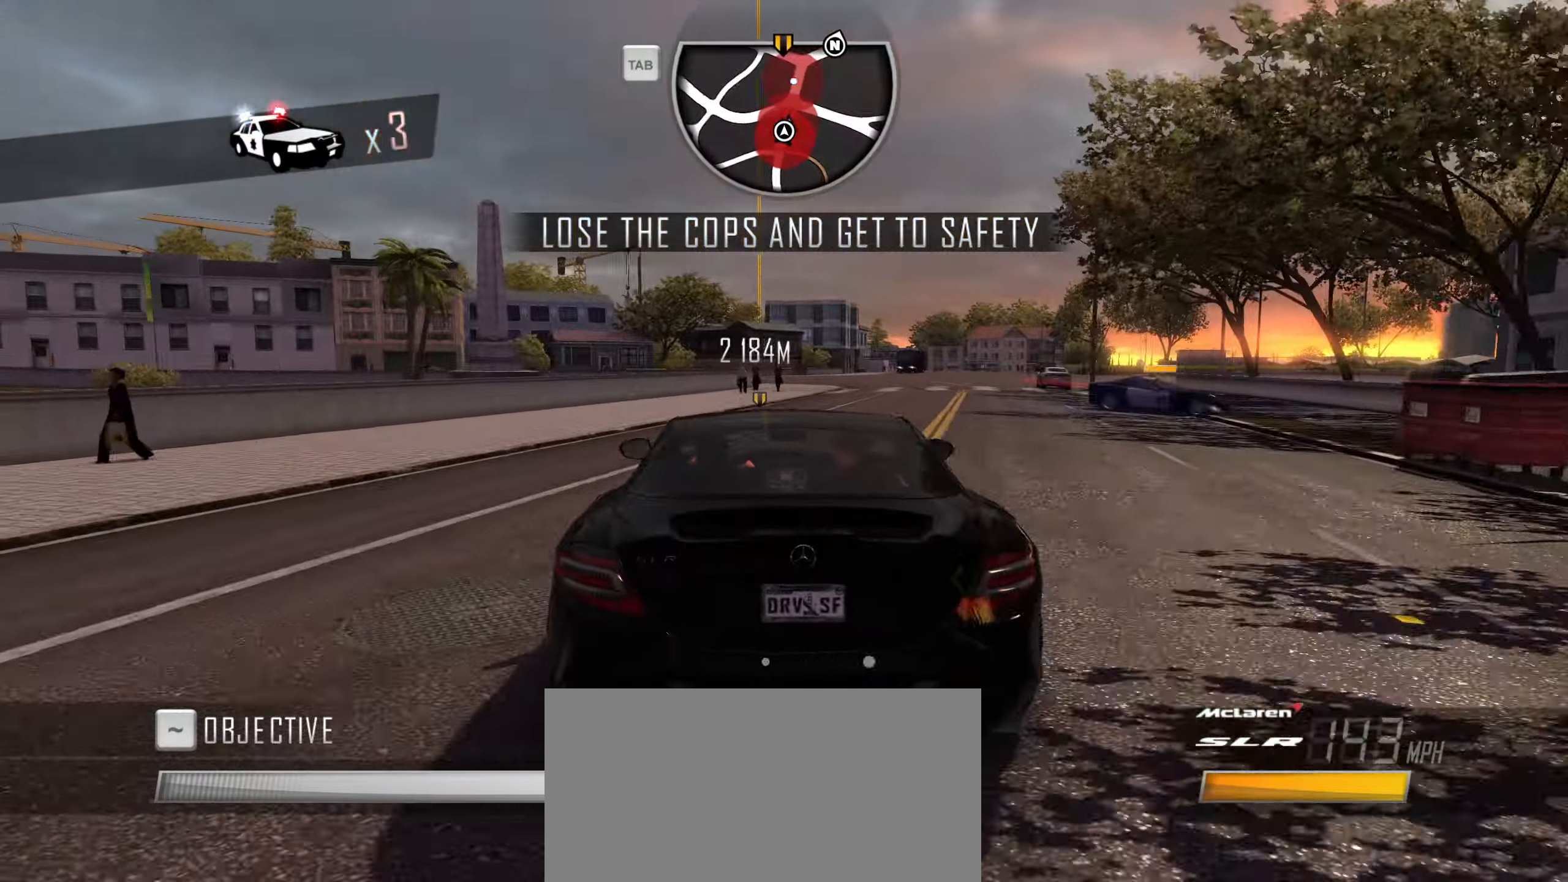
{"keys": ["w"], "events": [[17, "d", "up"], [117, "d", "down"], [250, "d", "up"], [400, "d", "down"], [500, "d", "up"]]}
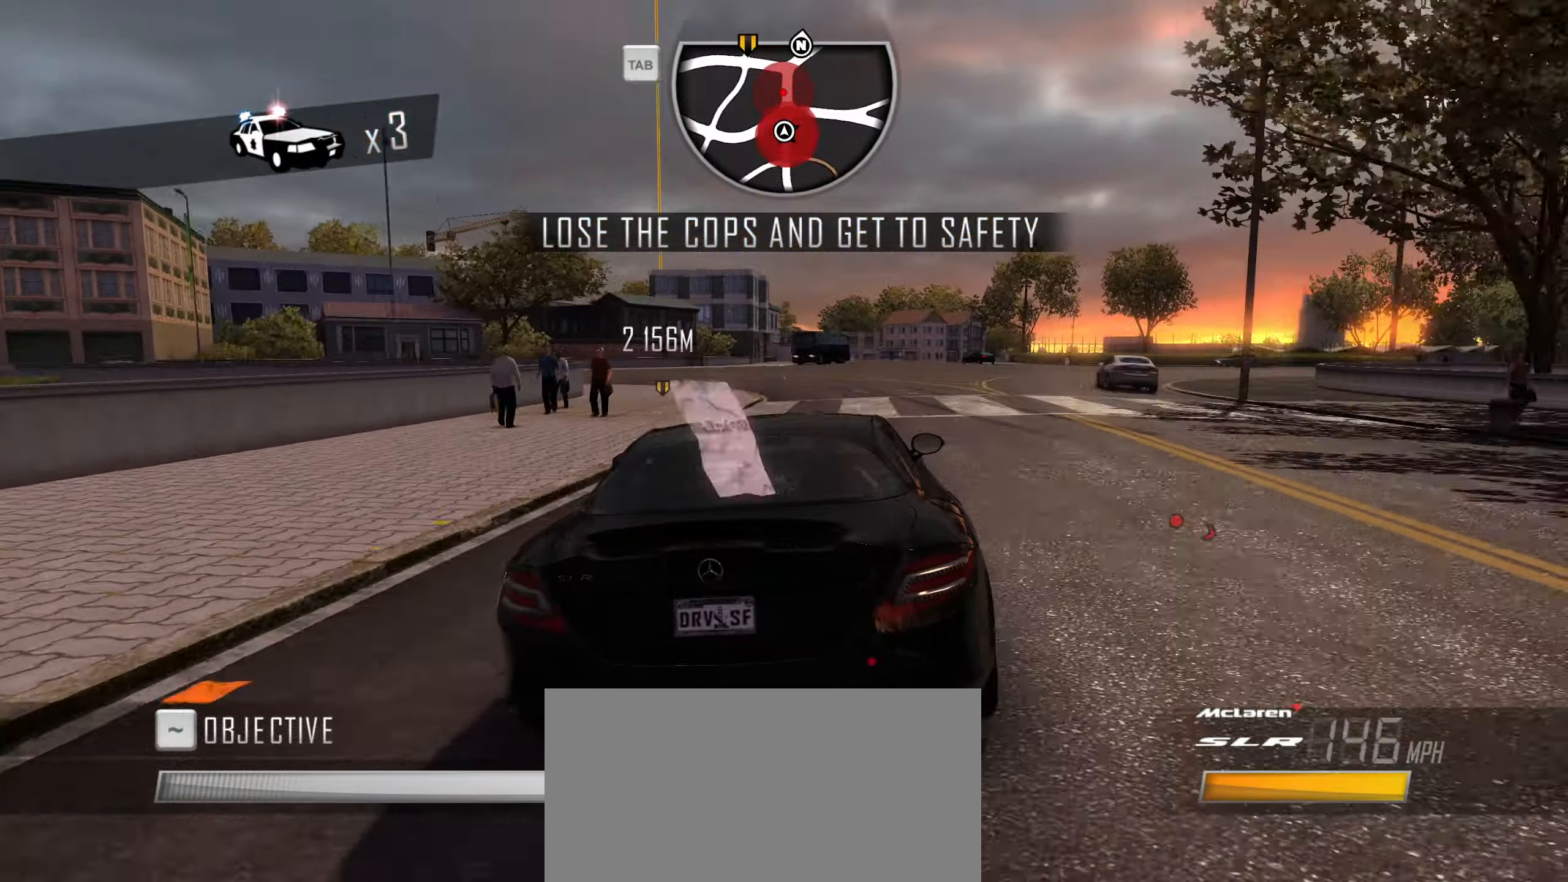
{"keys": ["w"], "events": [[33, "d", "down"], [267, "d", "up"]]}
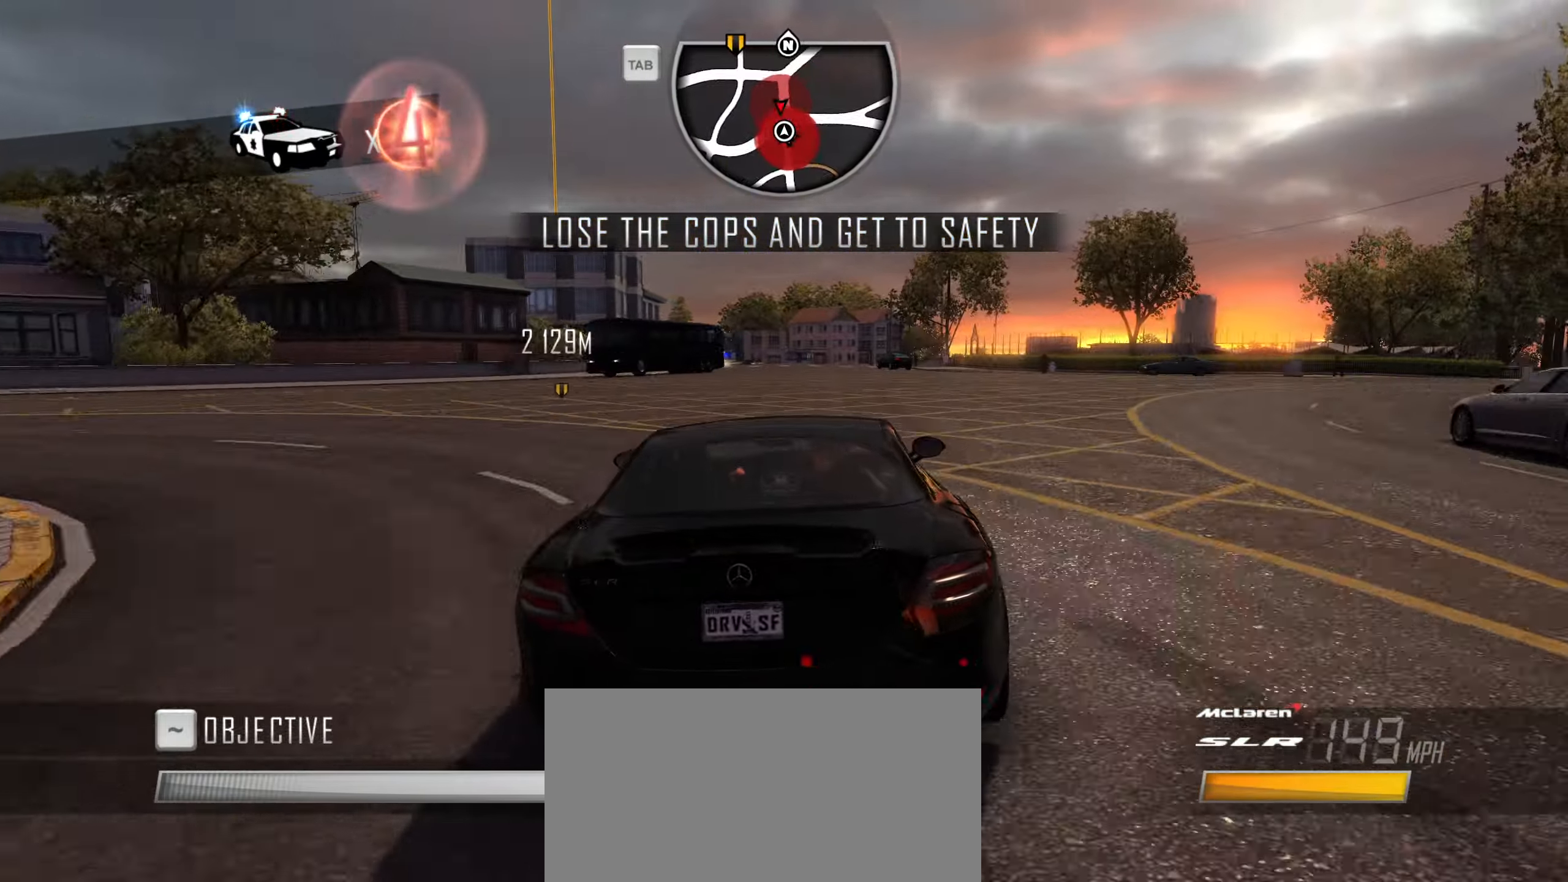
{"keys": ["d", "w"], "events": [[17, "d", "down"], [250, "d", "up"], [433, "d", "down"]]}
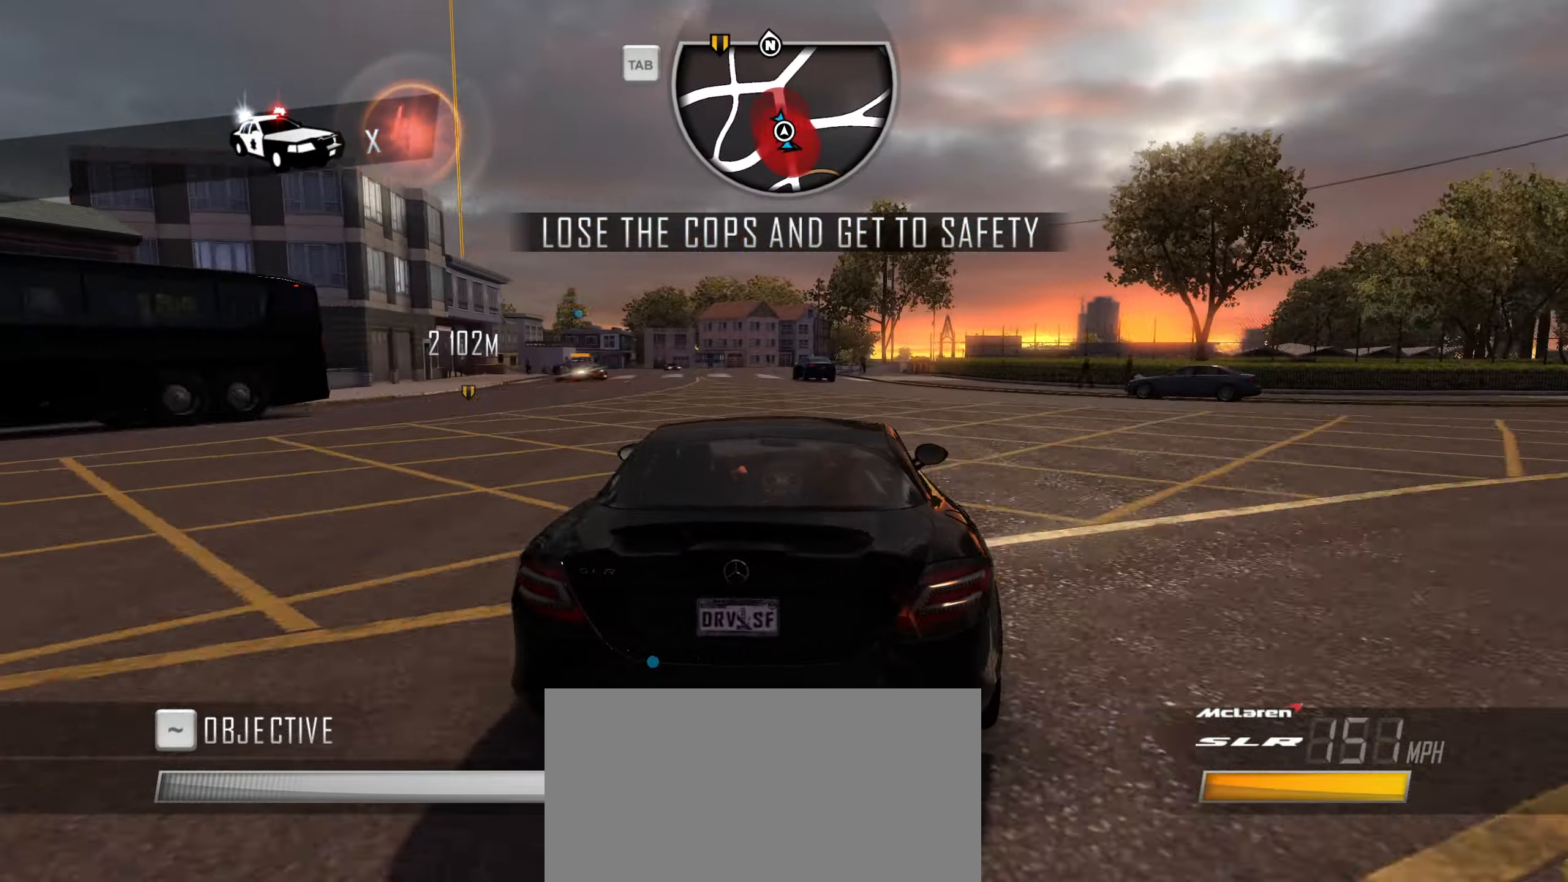
{"keys": ["a", "w"], "events": [[17, "d", "up"], [117, "d", "down"], [217, "d", "up"], [450, "a", "down"]]}
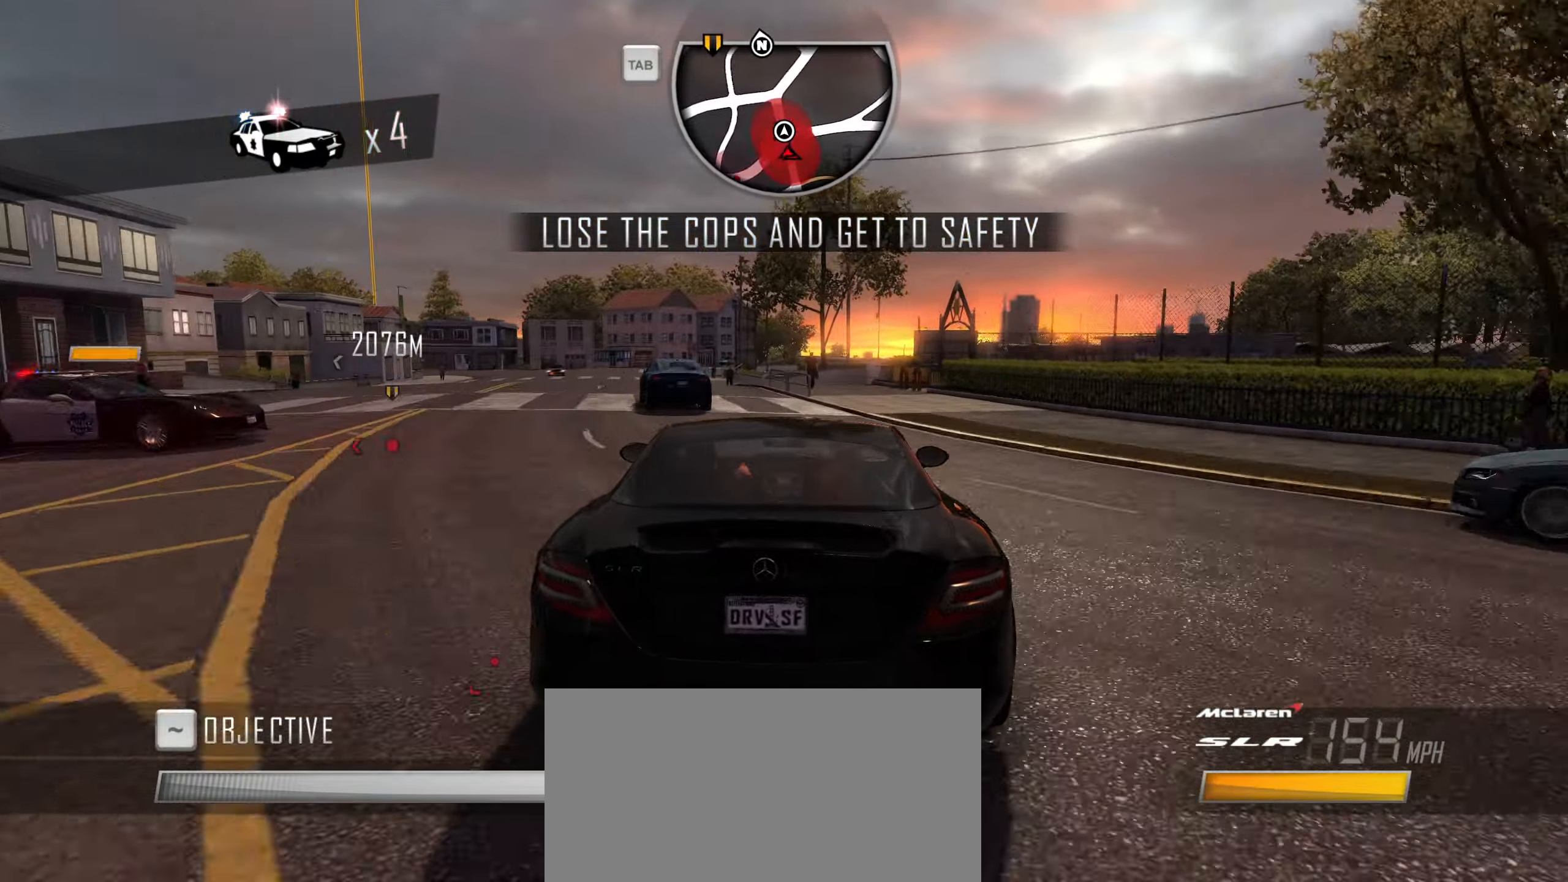
{"keys": ["w"], "events": [[267, "a", "up"], [367, "a", "down"], [467, "a", "up"]]}
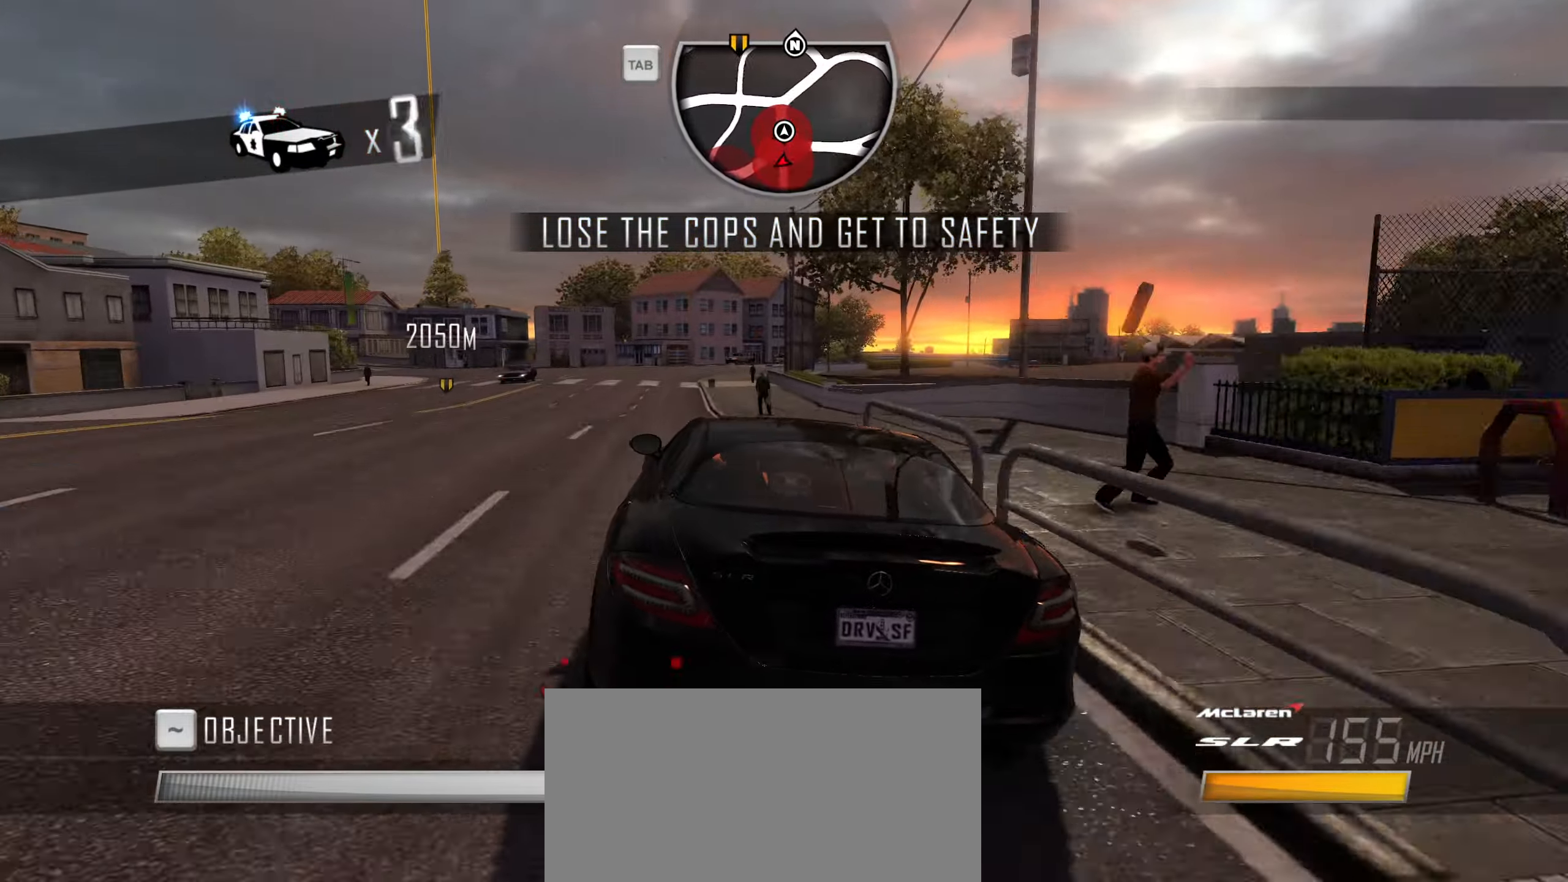
{"keys": ["d"], "events": [[433, "d", "down"], [433, "w", "up"]]}
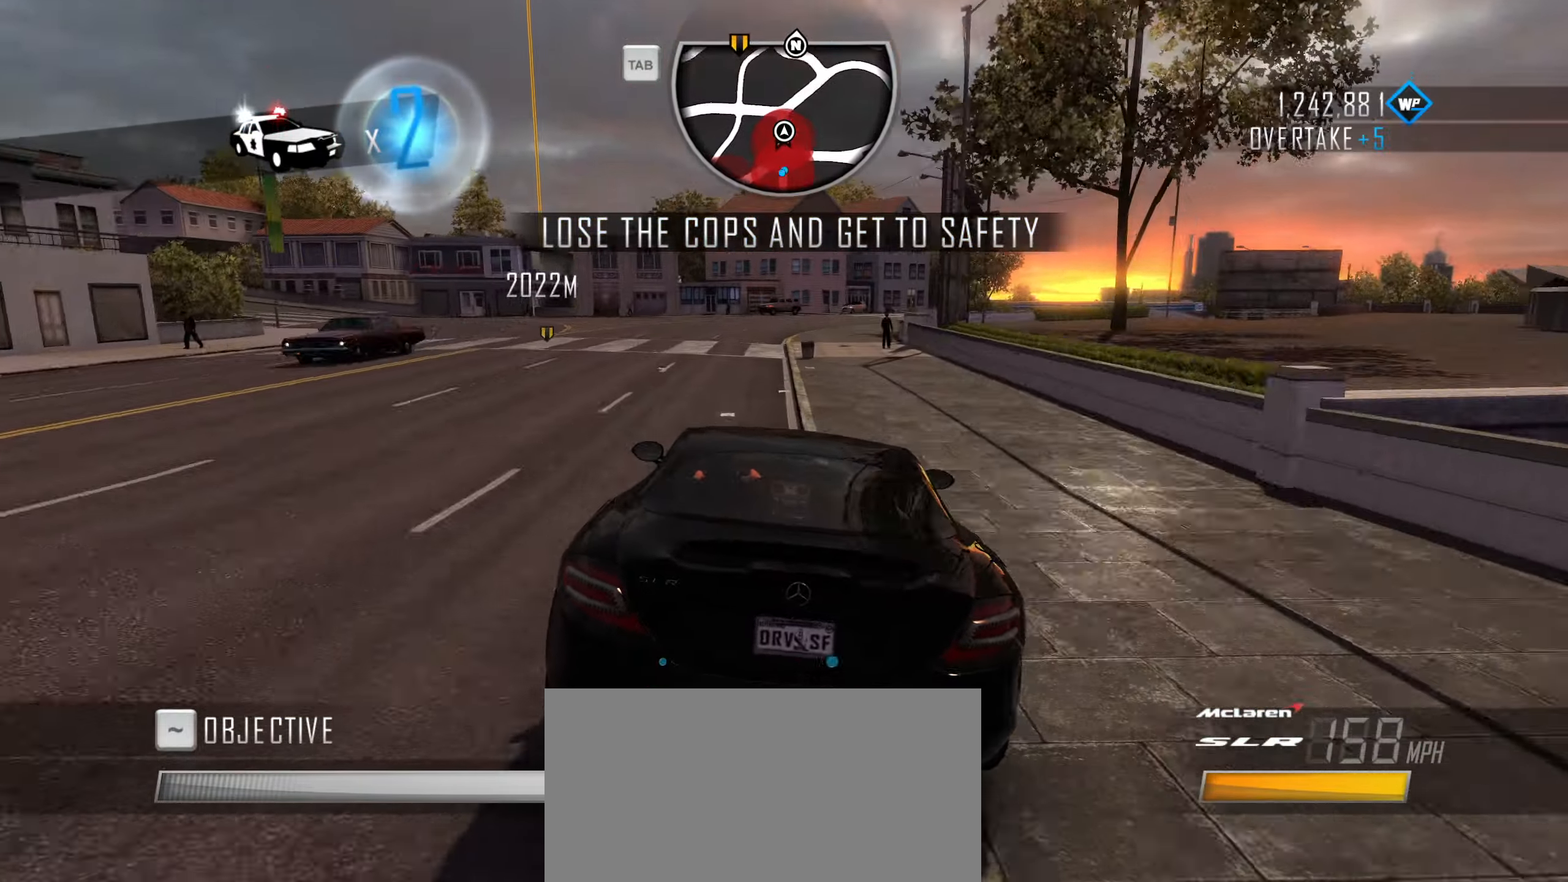
{"keys": ["d", "s"], "events": [[67, "s", "down"], [167, "d", "up"], [267, "d", "down"], [350, "s", "up"], [450, "s", "down"]]}
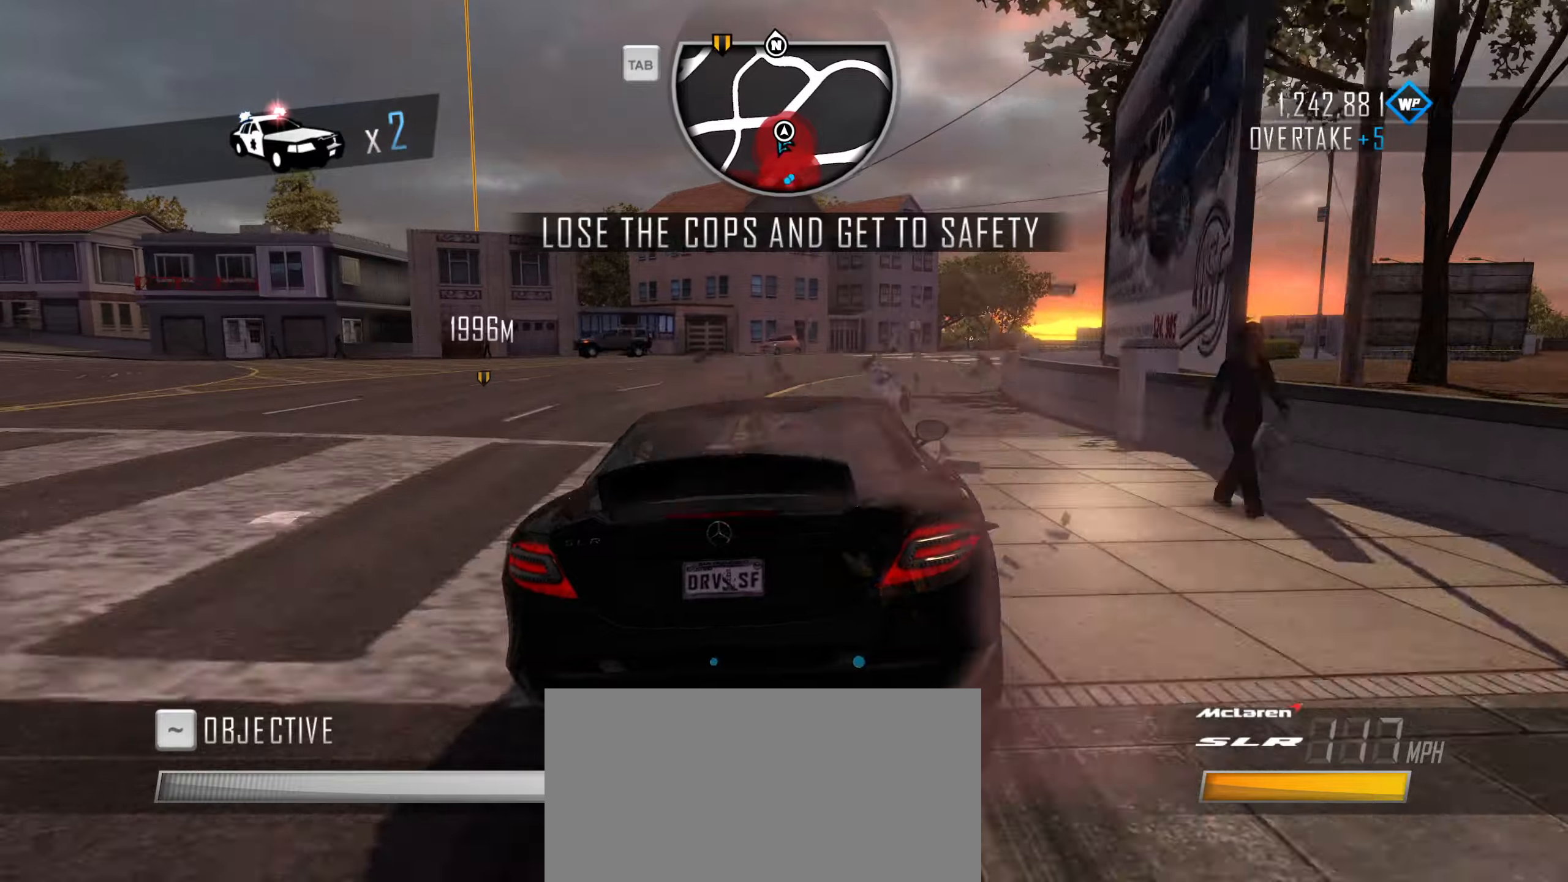
{"keys": ["d"], "events": [[34, "s", "up"]]}
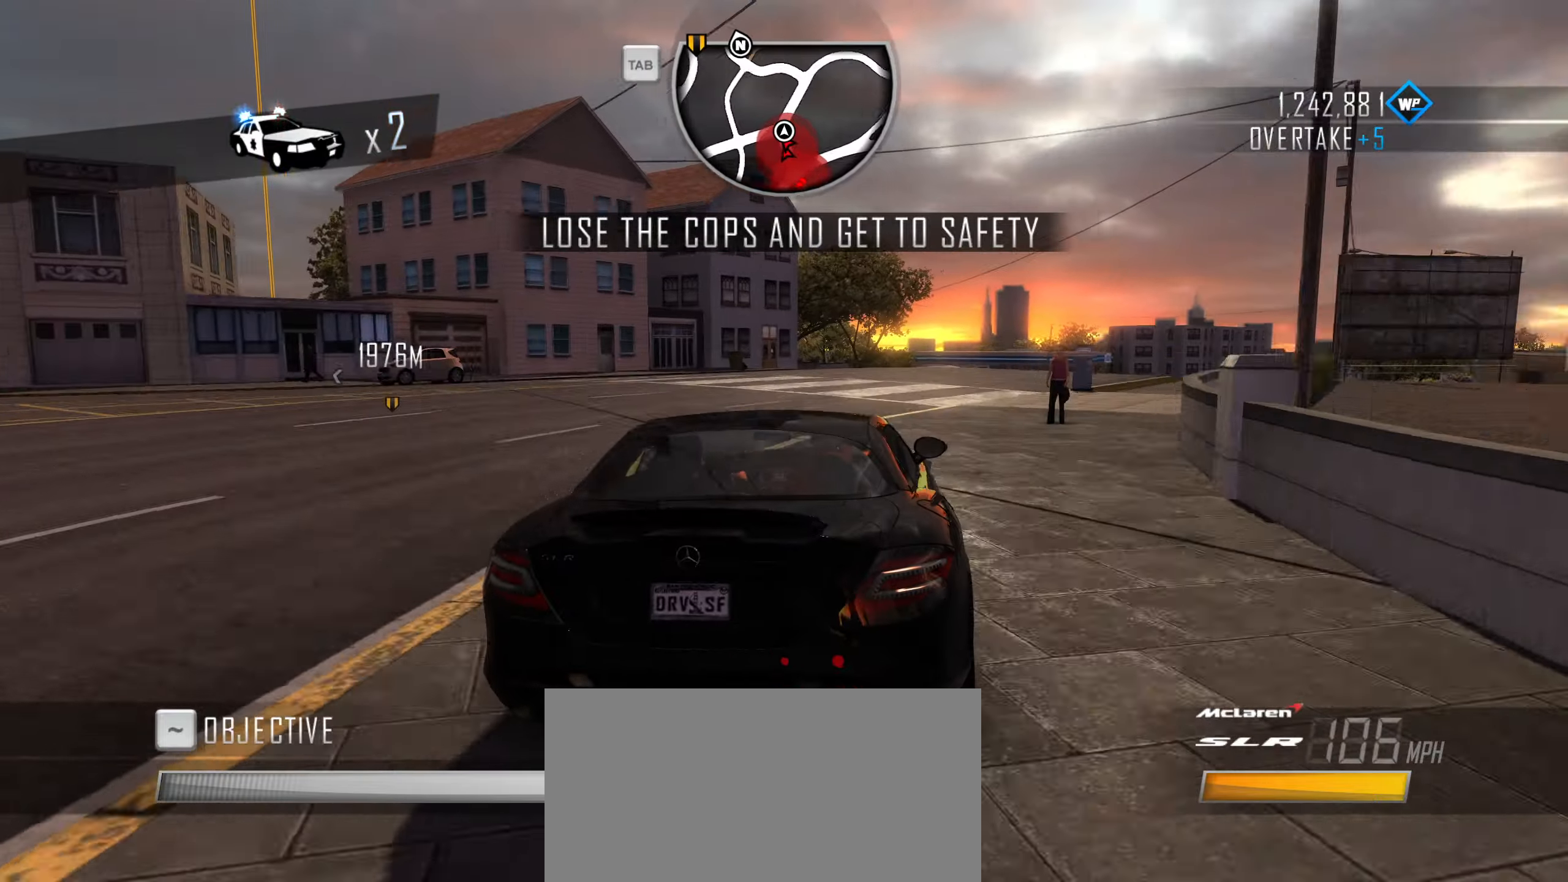
{"keys": ["d", "w"], "events": [[150, "w", "down"], [250, "w", "up"], [434, "w", "down"]]}